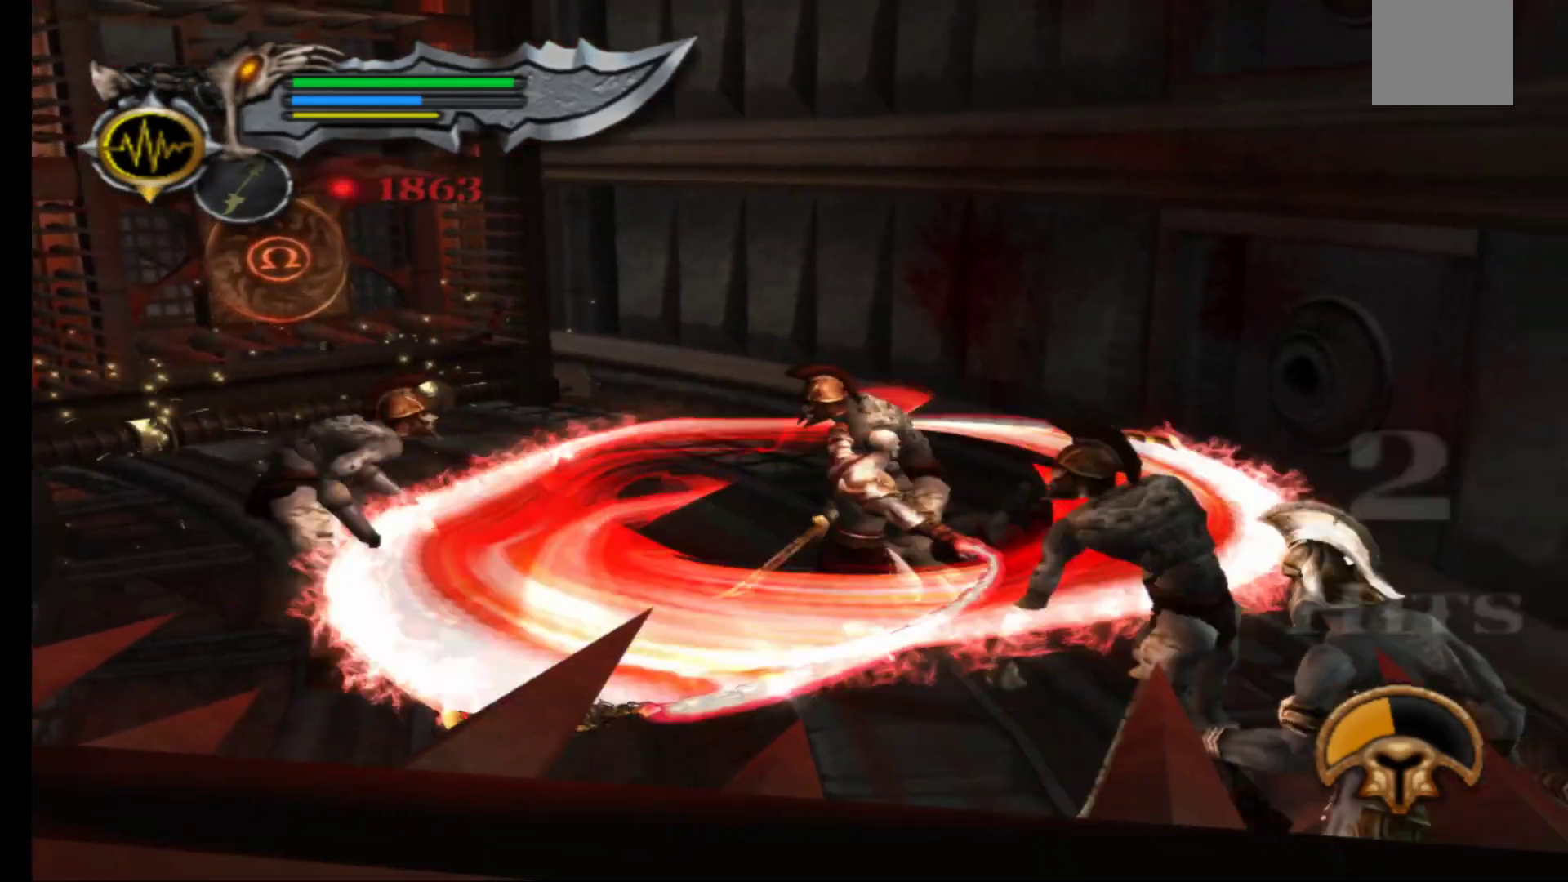
Gameplay with a controller (Xbox layout); each line is a JSON object with the inputs held at the frame after it. "events" lists button and stick changes between this image and that frame as [ms after this image, input, new state], when the widget could be followed in between.
{"buttons": [], "left_stick": "up", "right_stick": "center", "events": [[17, "X", "up"]]}
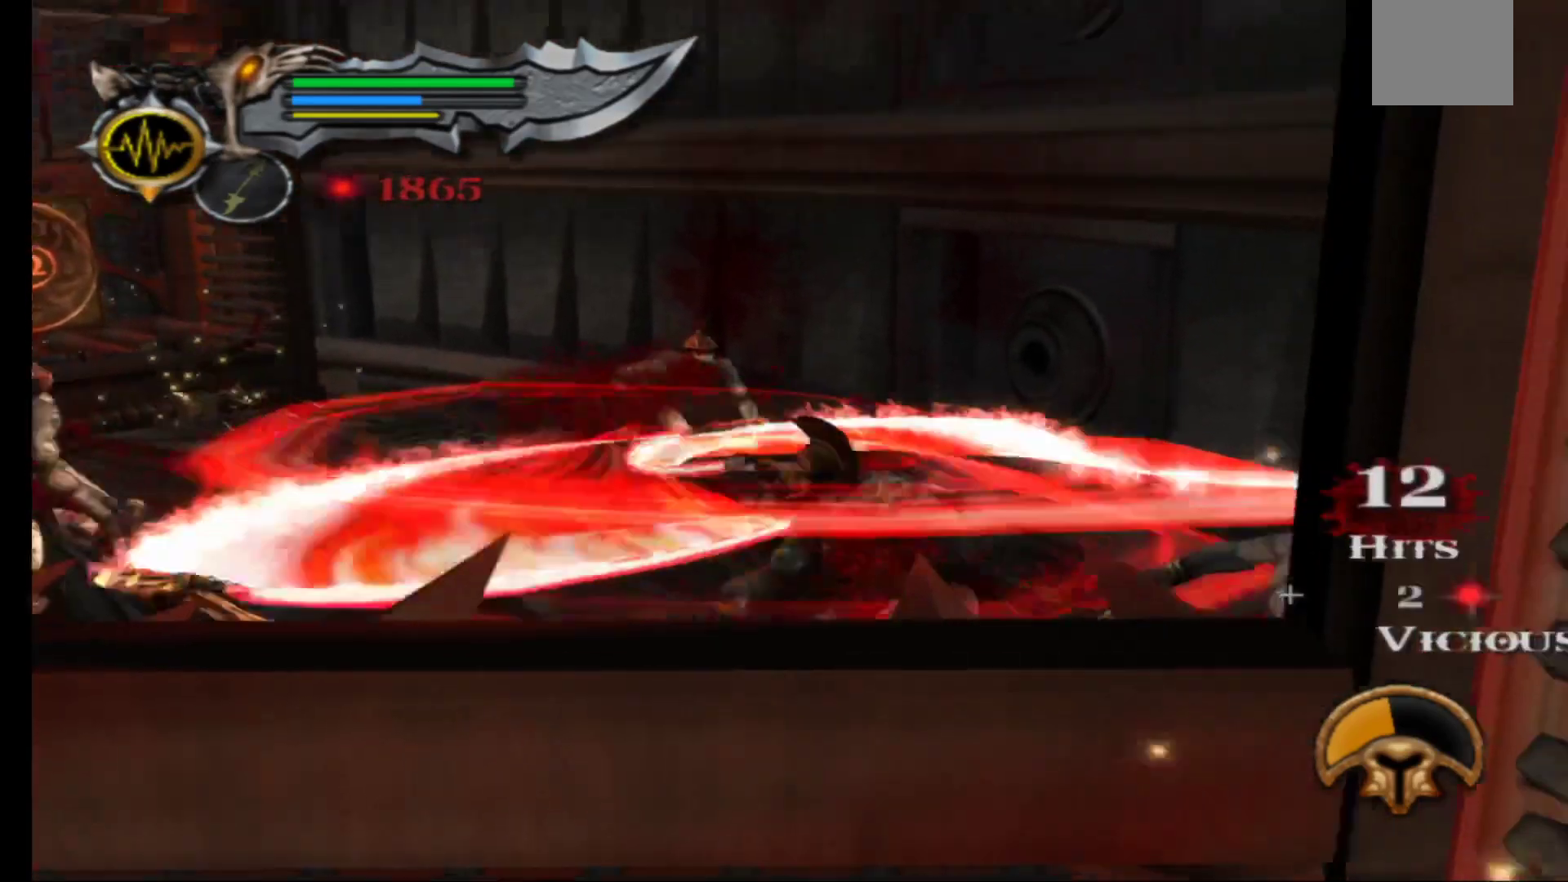
{"buttons": [], "left_stick": "up-left", "right_stick": "up-left", "events": [[267, "left_stick", "up-left"], [483, "right_stick", "up-left"]]}
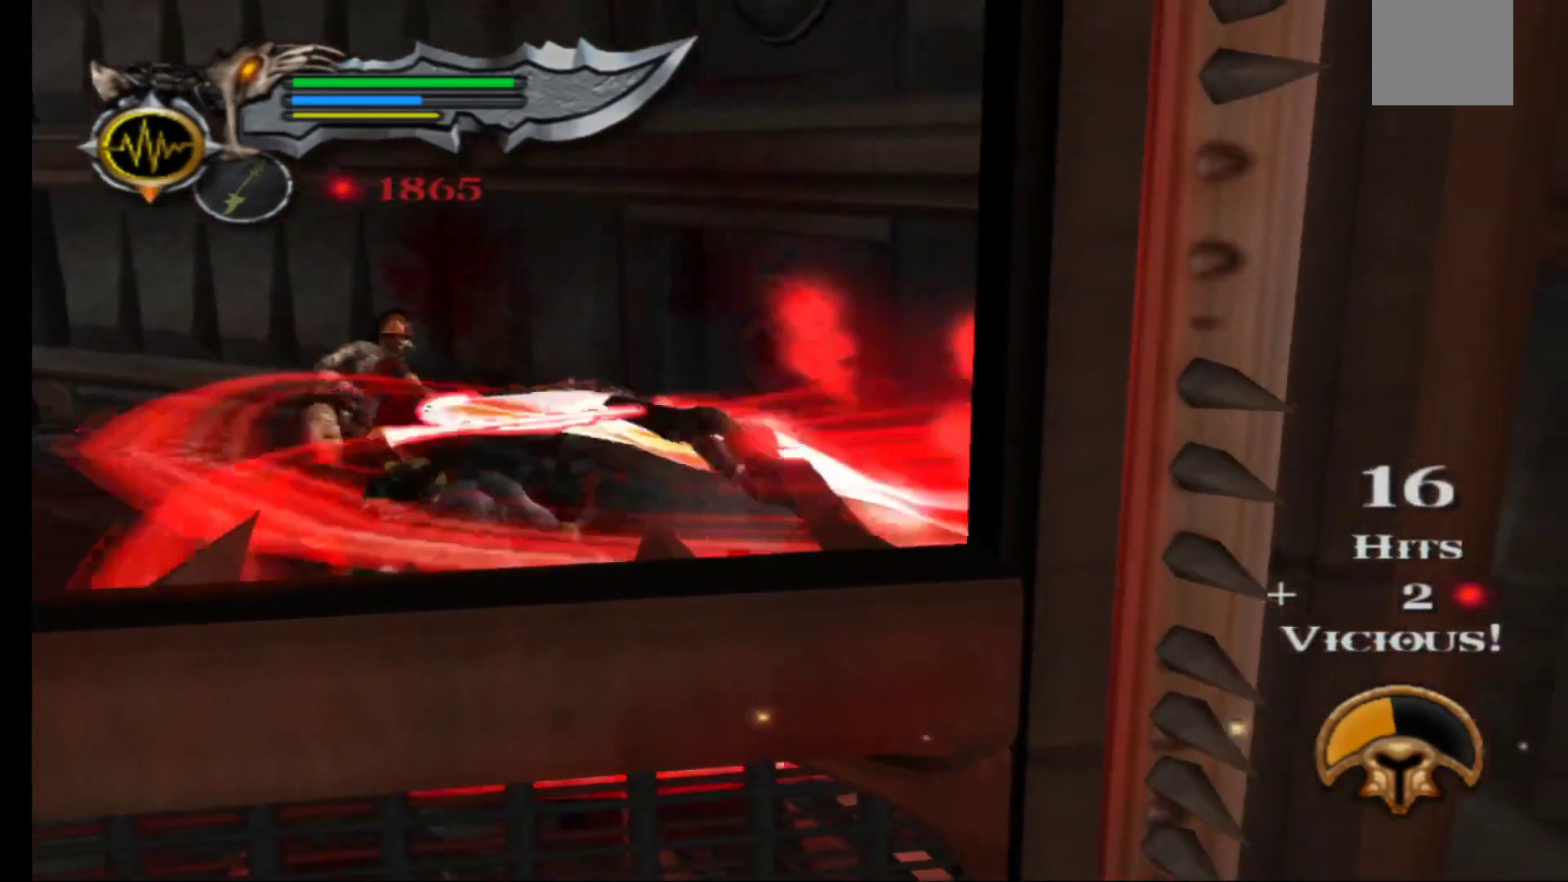
{"buttons": [], "left_stick": "up-left", "right_stick": "center", "events": [[117, "right_stick", "center"]]}
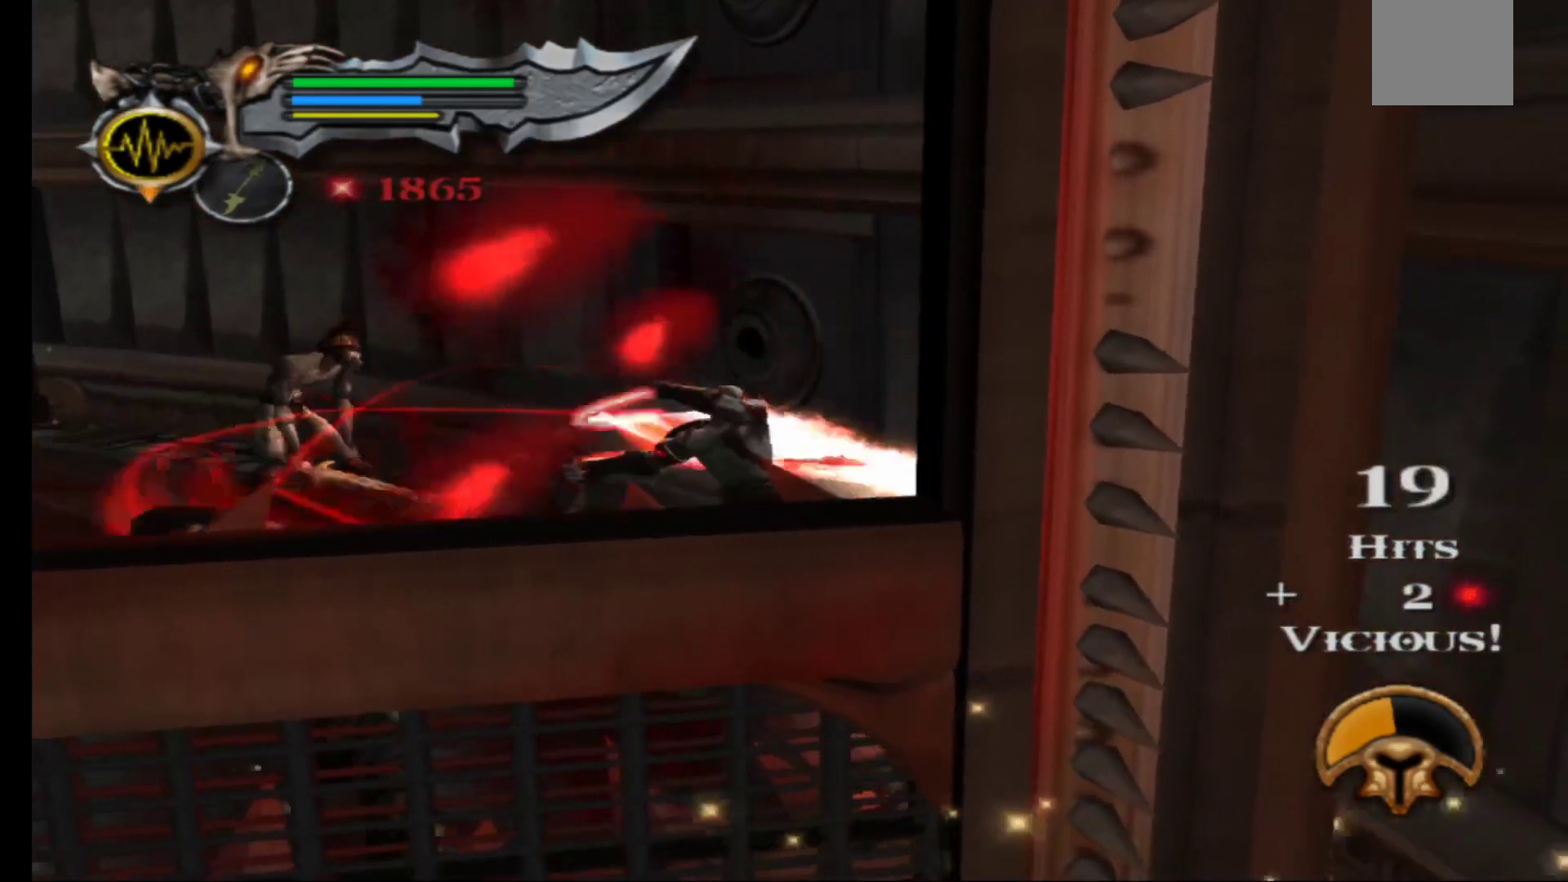
{"buttons": [], "left_stick": "up-left", "right_stick": "center", "events": [[83, "right_stick", "up-left"], [217, "right_stick", "center"]]}
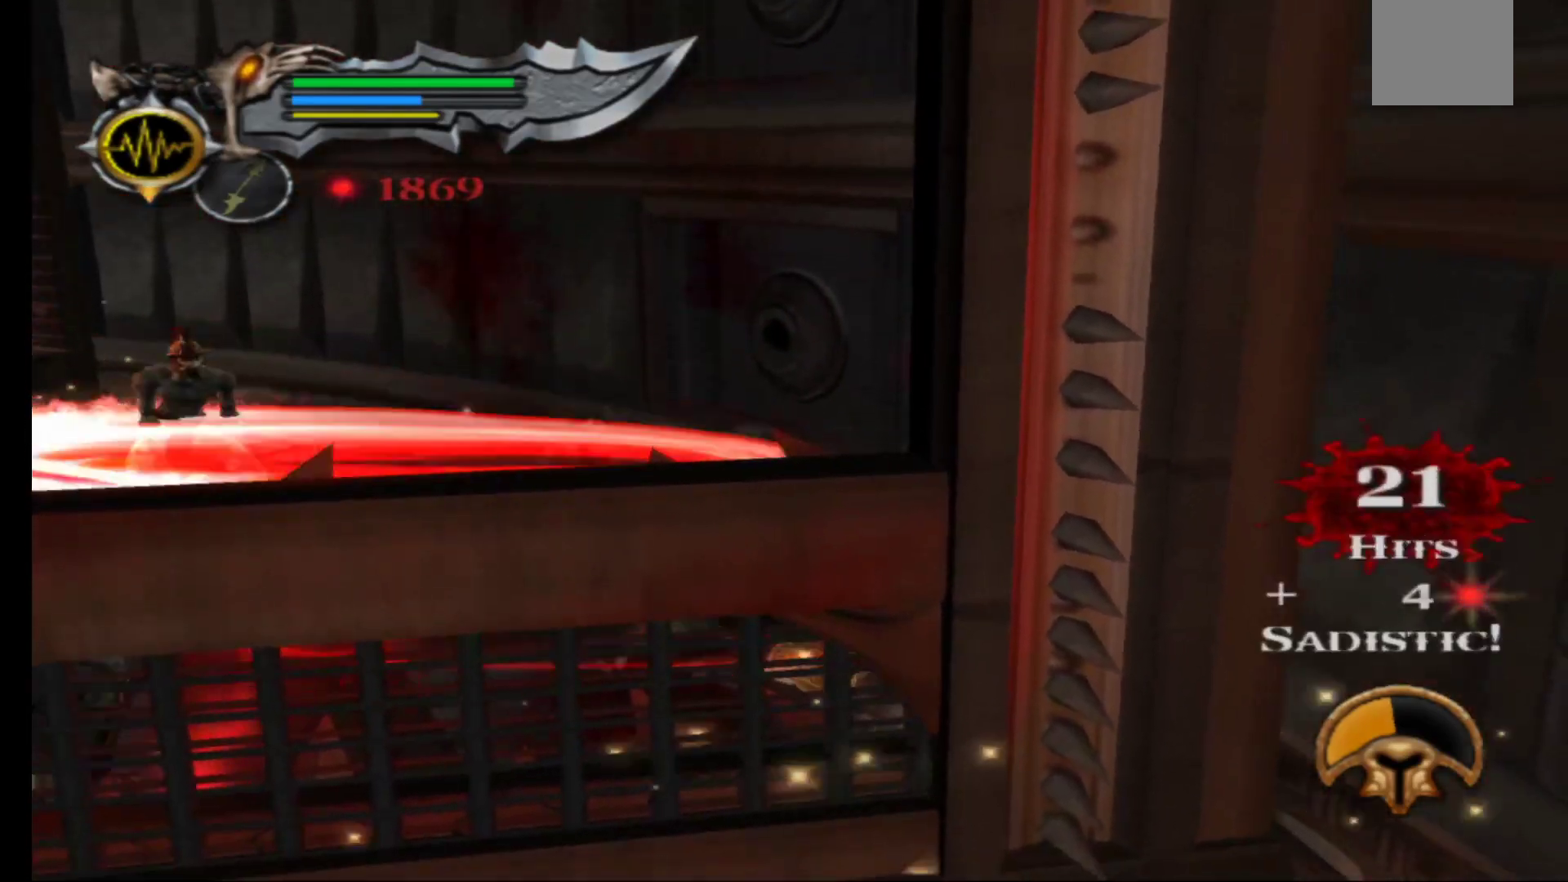
{"buttons": [], "left_stick": "up-left", "right_stick": "center", "events": []}
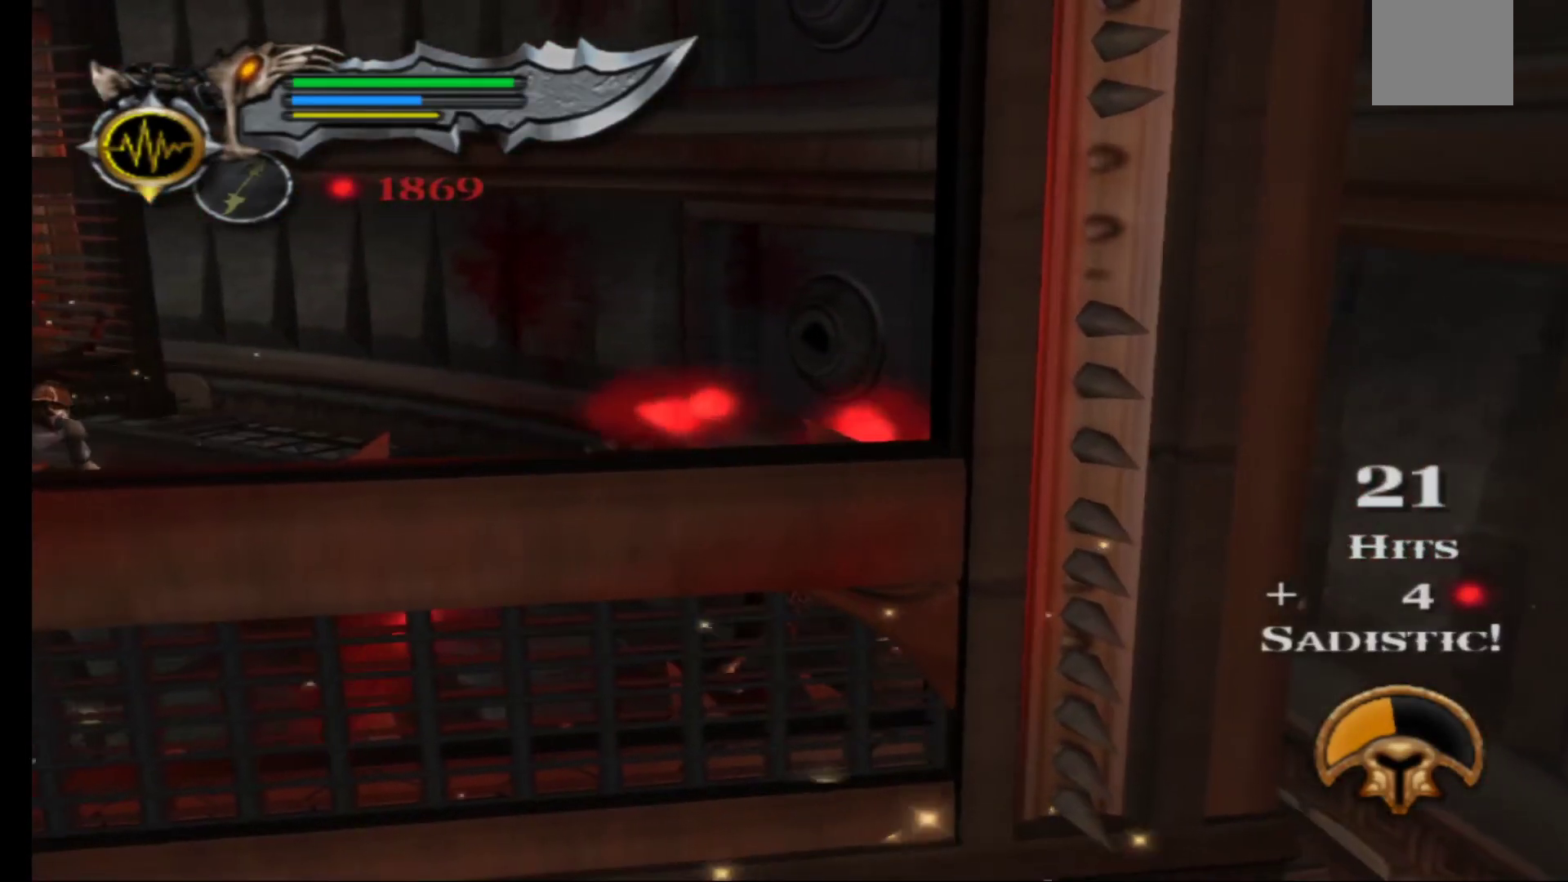
{"buttons": [], "left_stick": "up-left", "right_stick": "center", "events": []}
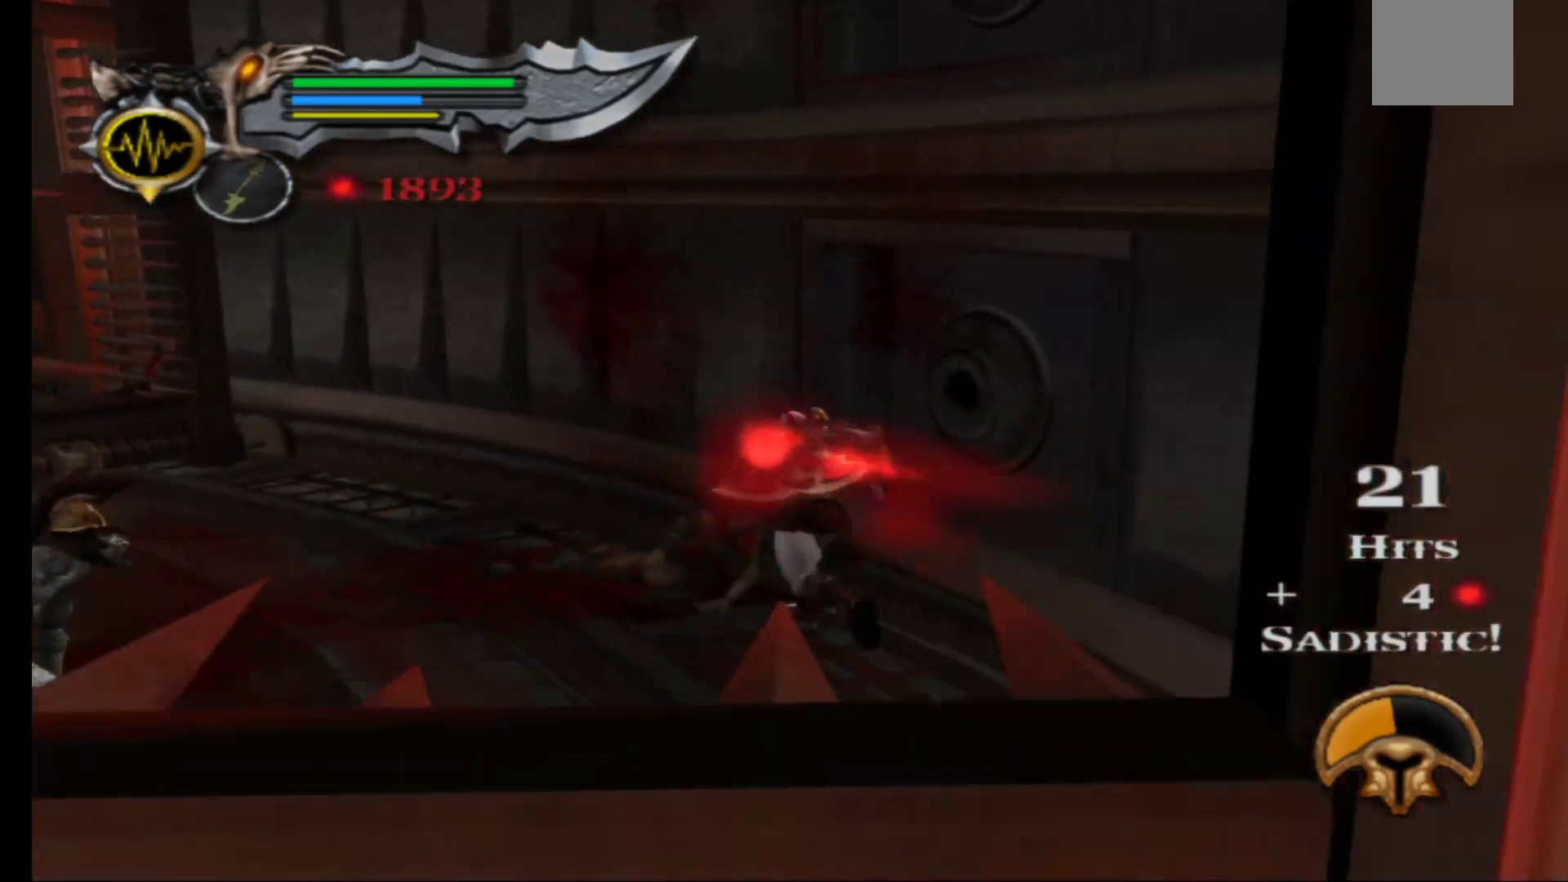
{"buttons": [], "left_stick": "down-left", "right_stick": "center", "events": [[300, "left_stick", "down-left"]]}
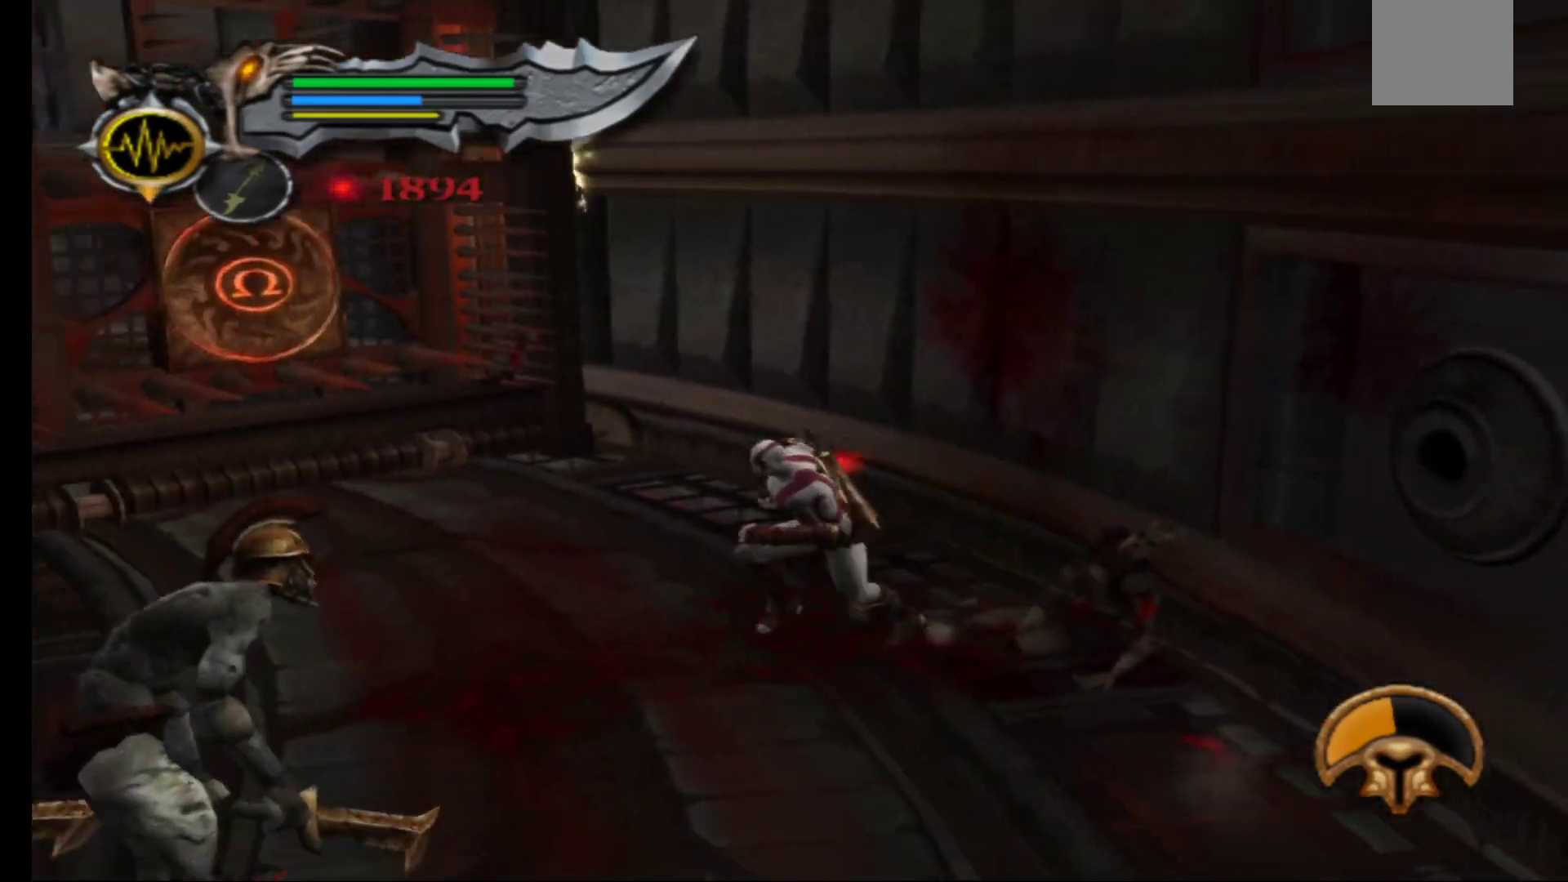
{"buttons": ["X"], "left_stick": "center", "right_stick": "center", "events": [[33, "left_stick", "center"], [367, "X", "down"], [383, "X", "up"], [500, "X", "down"]]}
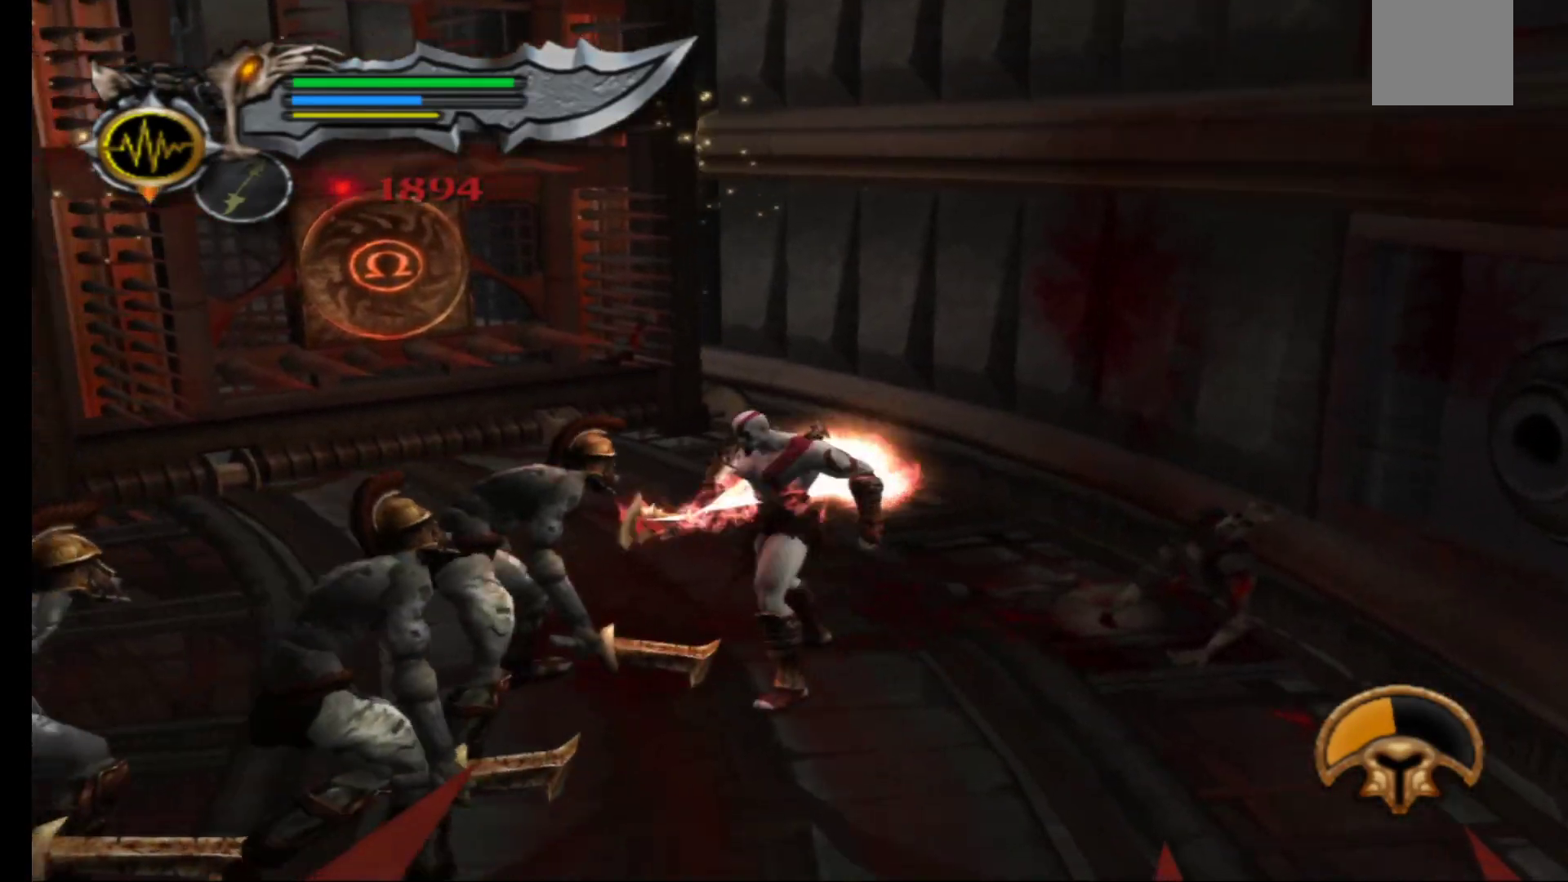
{"buttons": ["Y"], "left_stick": "center", "right_stick": "center", "events": [[17, "X", "up"], [117, "X", "down"], [200, "X", "up"], [283, "X", "down"], [383, "X", "up"], [483, "Y", "down"]]}
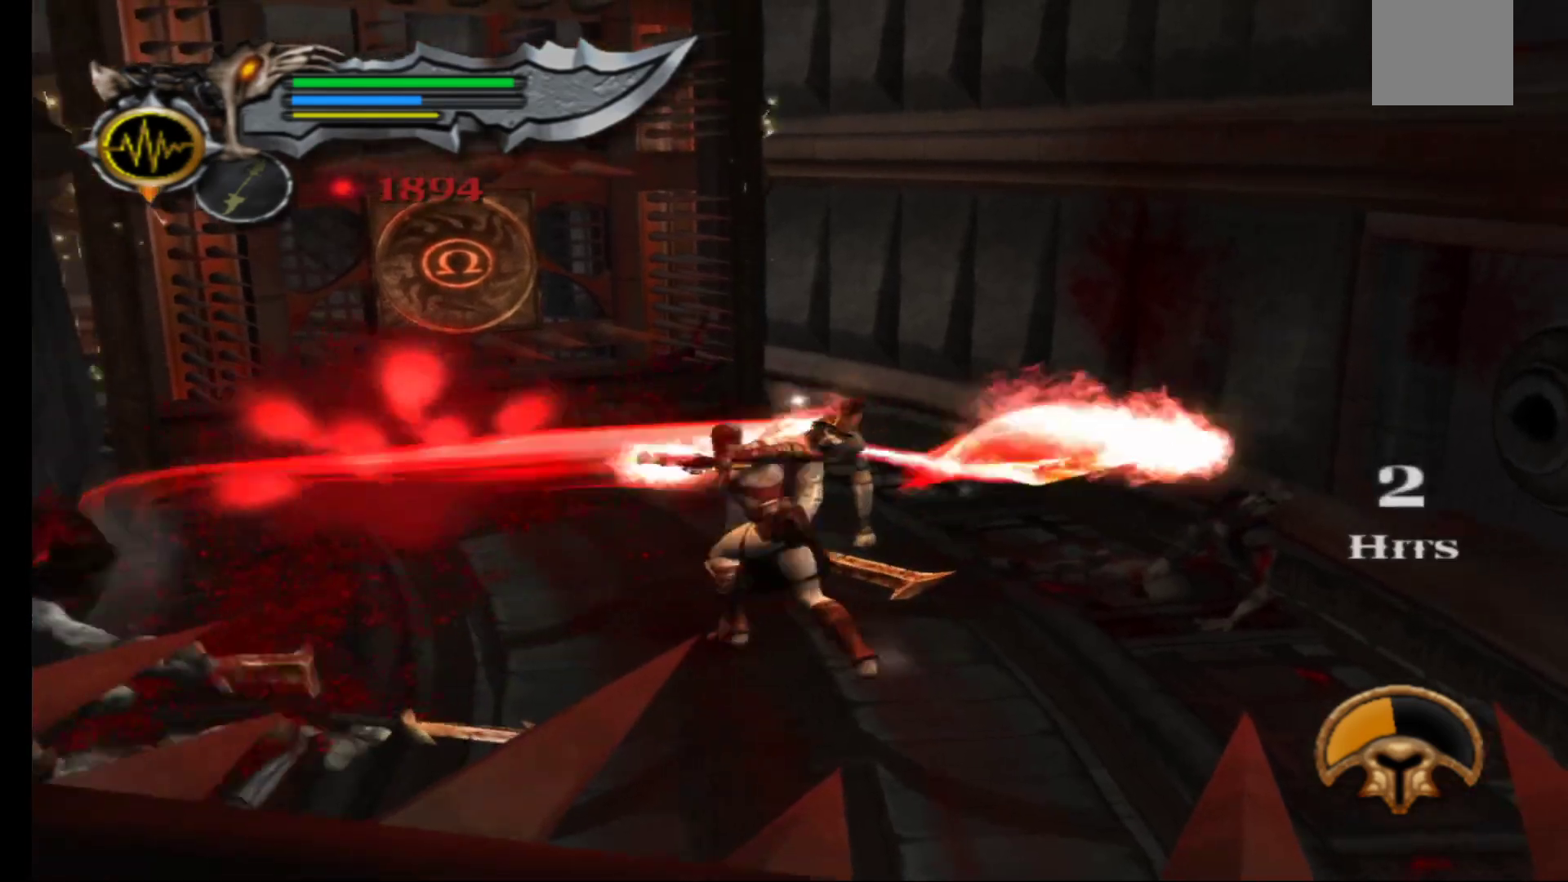
{"buttons": ["Y"], "left_stick": "center", "right_stick": "center", "events": [[83, "Y", "up"], [150, "Y", "down"], [233, "Y", "up"], [317, "Y", "down"], [333, "left_stick", "up-right"], [417, "Y", "up"], [433, "left_stick", "center"], [500, "Y", "down"]]}
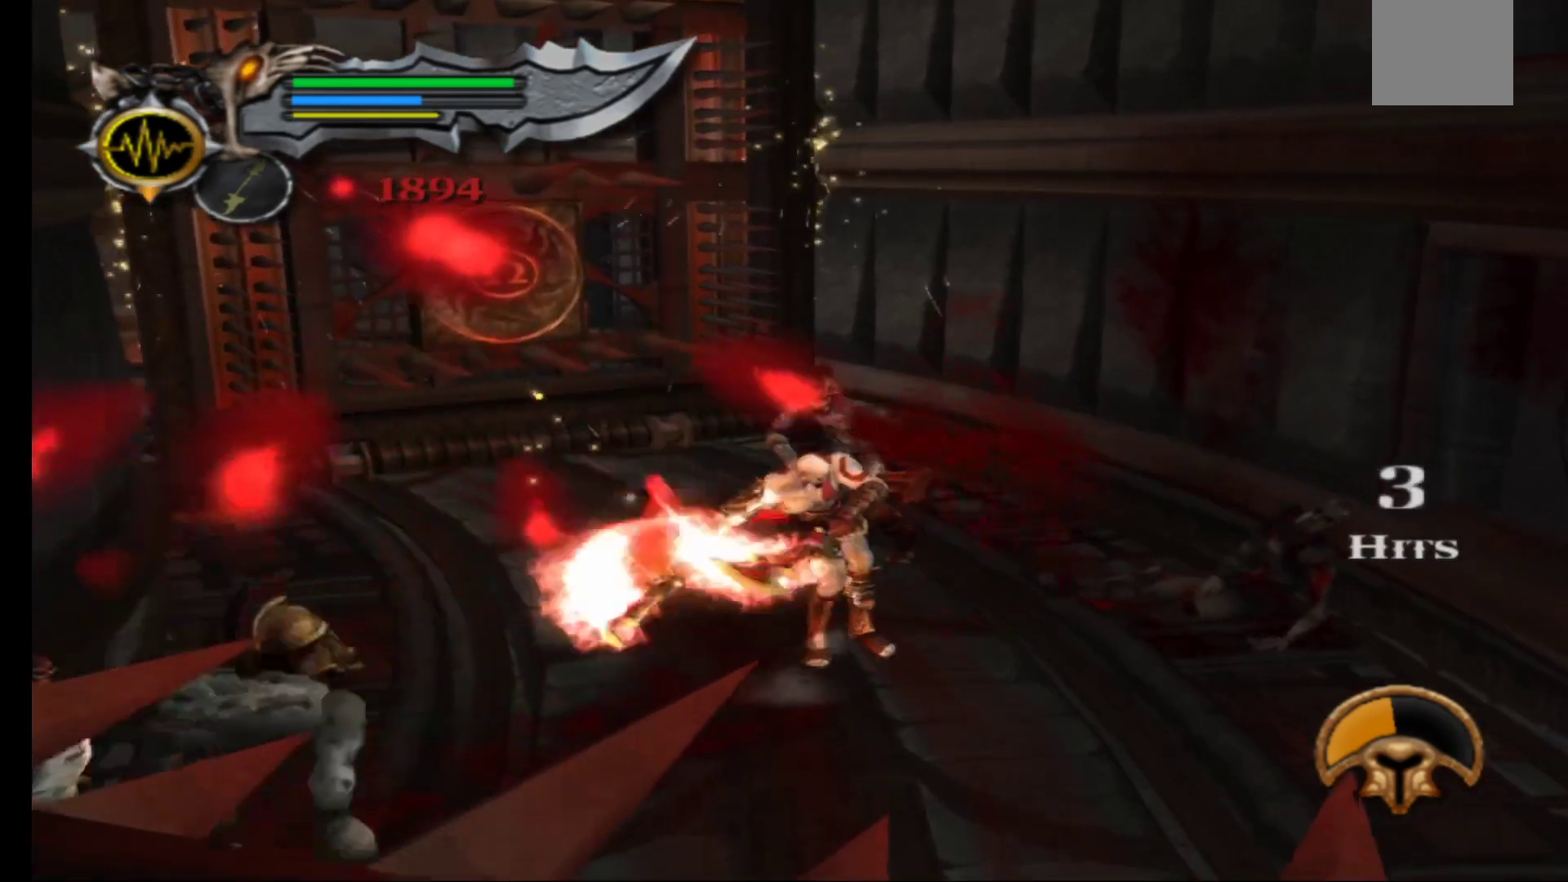
{"buttons": [], "left_stick": "center", "right_stick": "center", "events": [[83, "Y", "up"], [183, "Y", "down"], [267, "Y", "up"], [333, "Y", "down"], [467, "Y", "up"]]}
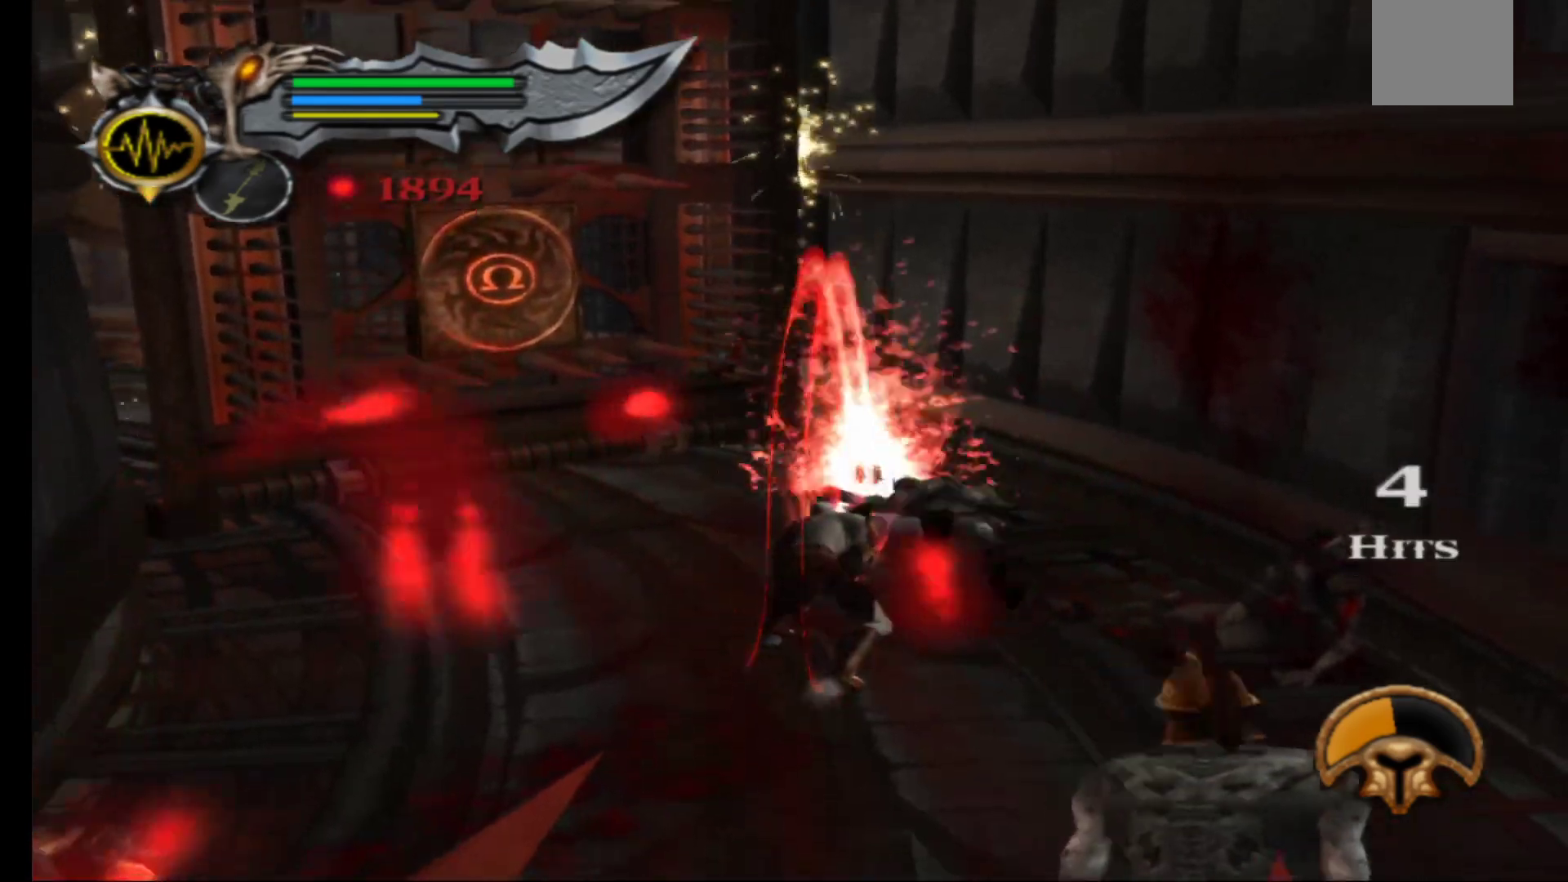
{"buttons": [], "left_stick": "center", "right_stick": "center", "events": [[83, "left_stick", "down"], [433, "left_stick", "center"]]}
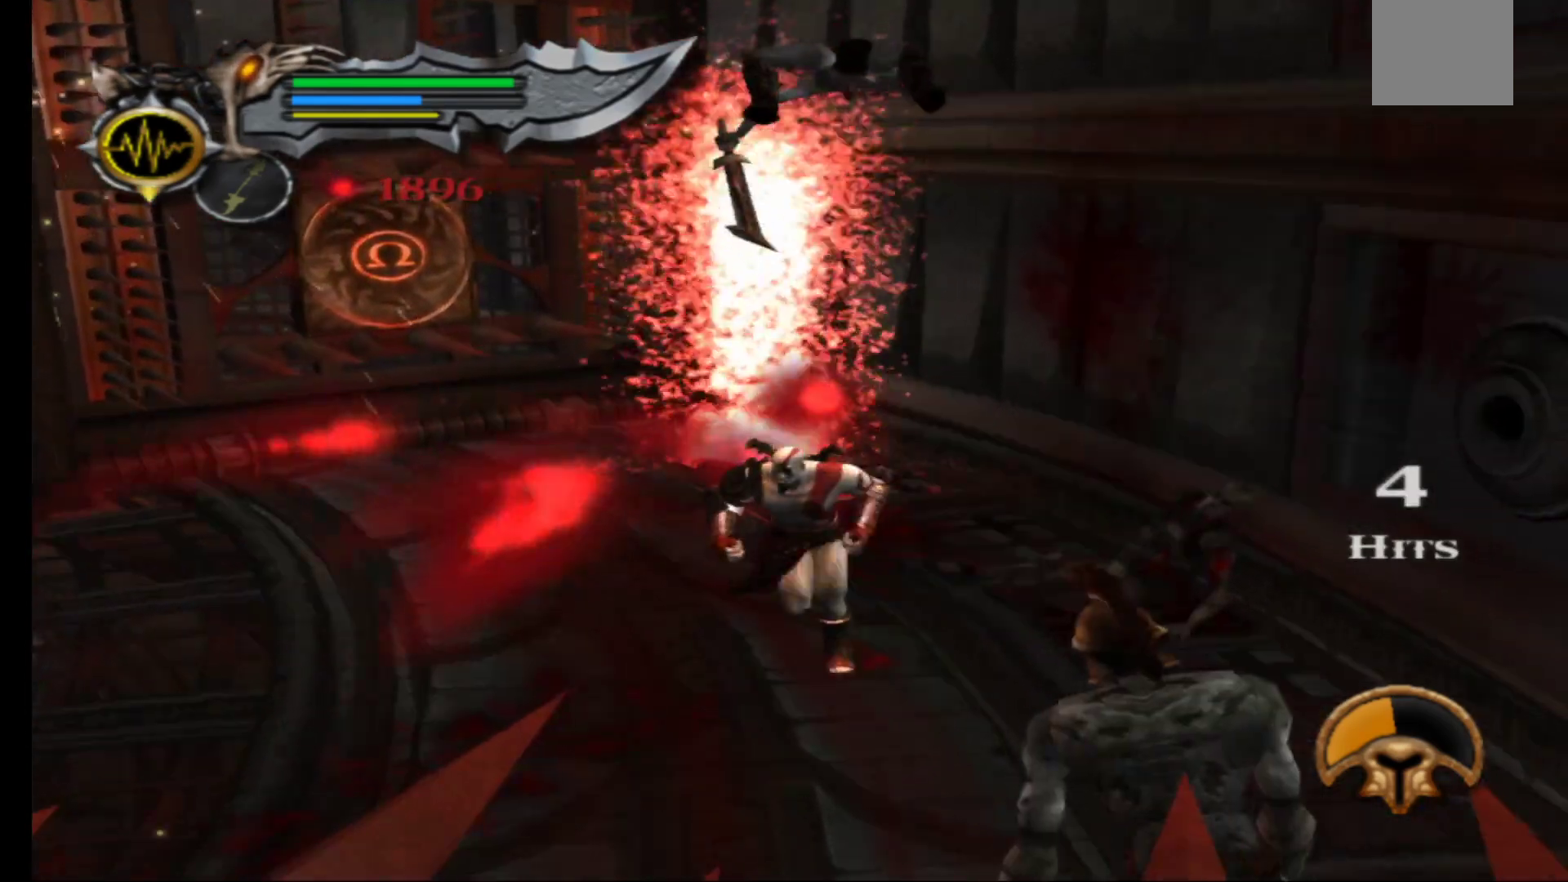
{"buttons": [], "left_stick": "center", "right_stick": "center", "events": [[167, "left_stick", "down-left"], [383, "left_stick", "center"]]}
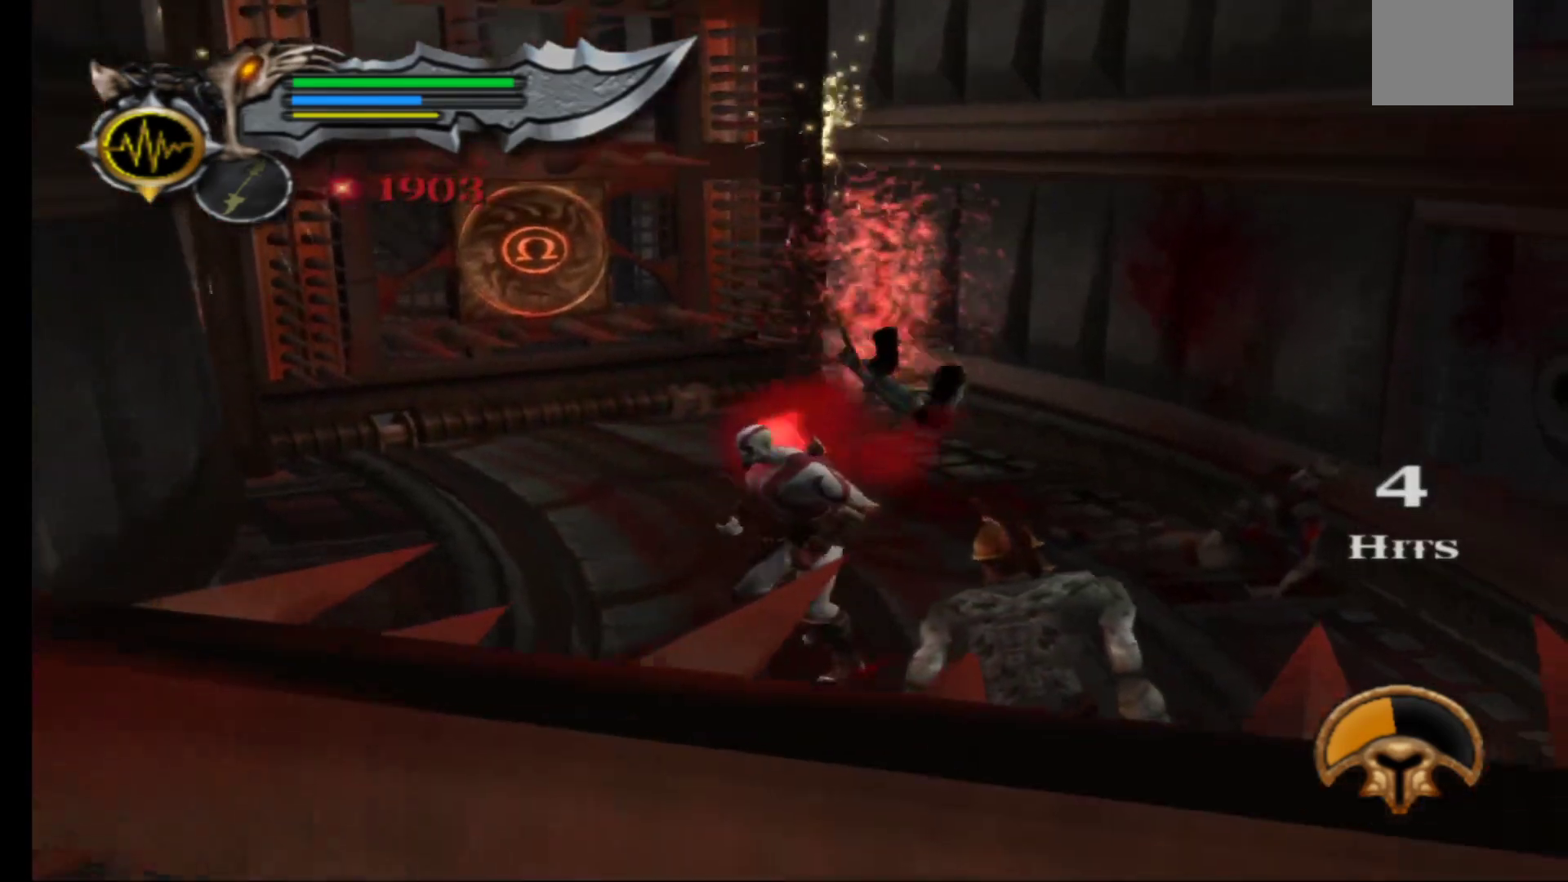
{"buttons": [], "left_stick": "right", "right_stick": "center", "events": [[83, "X", "down"], [150, "X", "up"], [233, "X", "down"], [317, "X", "up"], [400, "X", "down"], [433, "left_stick", "right"], [500, "X", "up"]]}
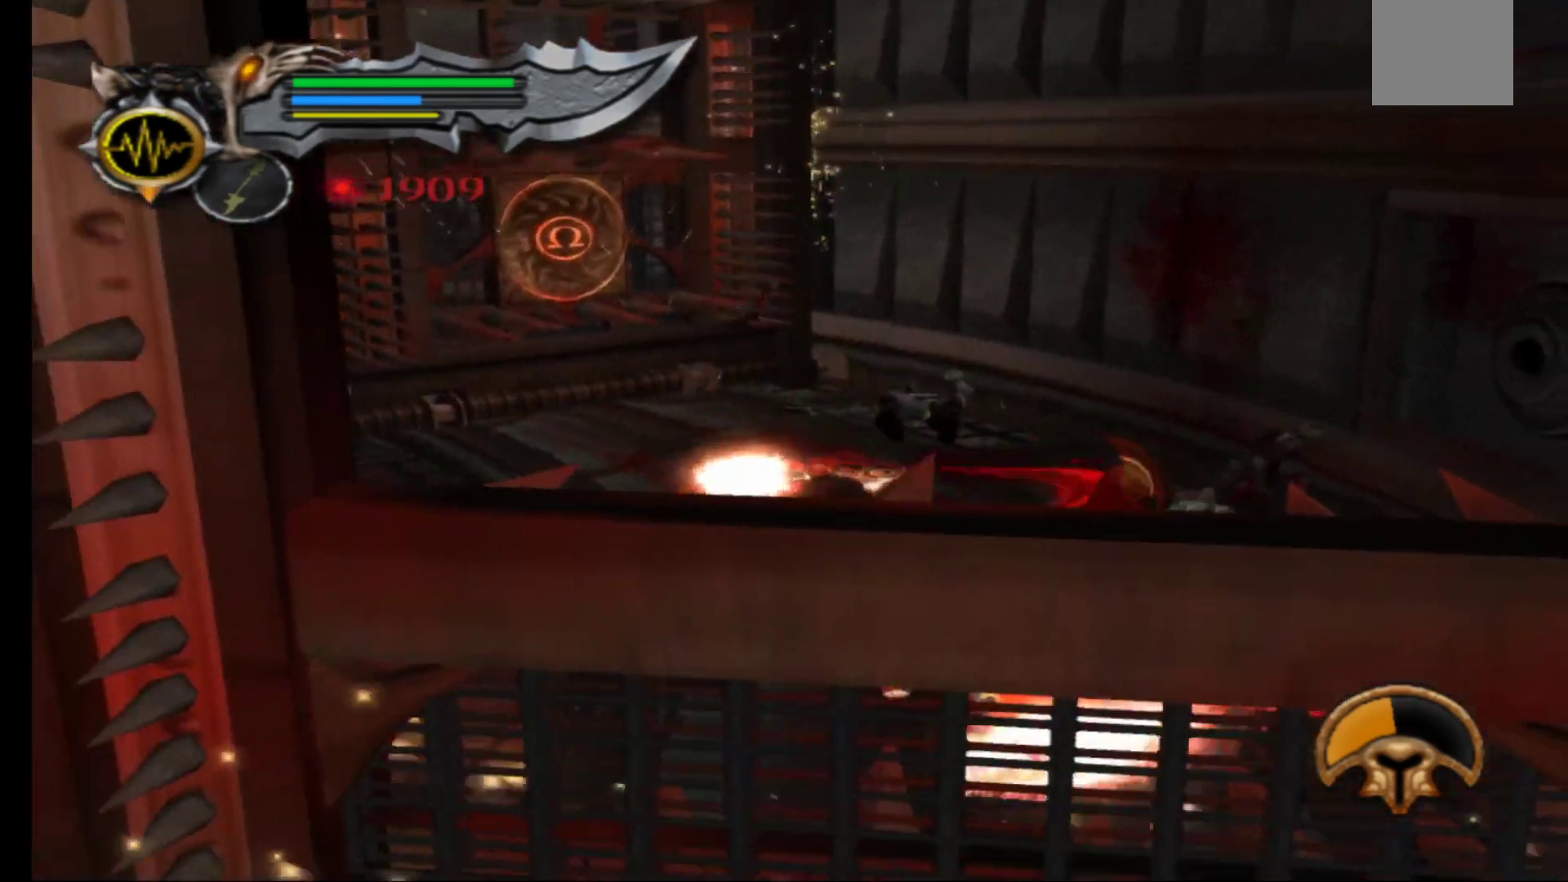
{"buttons": [], "left_stick": "up", "right_stick": "center", "events": [[17, "left_stick", "up-right"], [250, "left_stick", "up"]]}
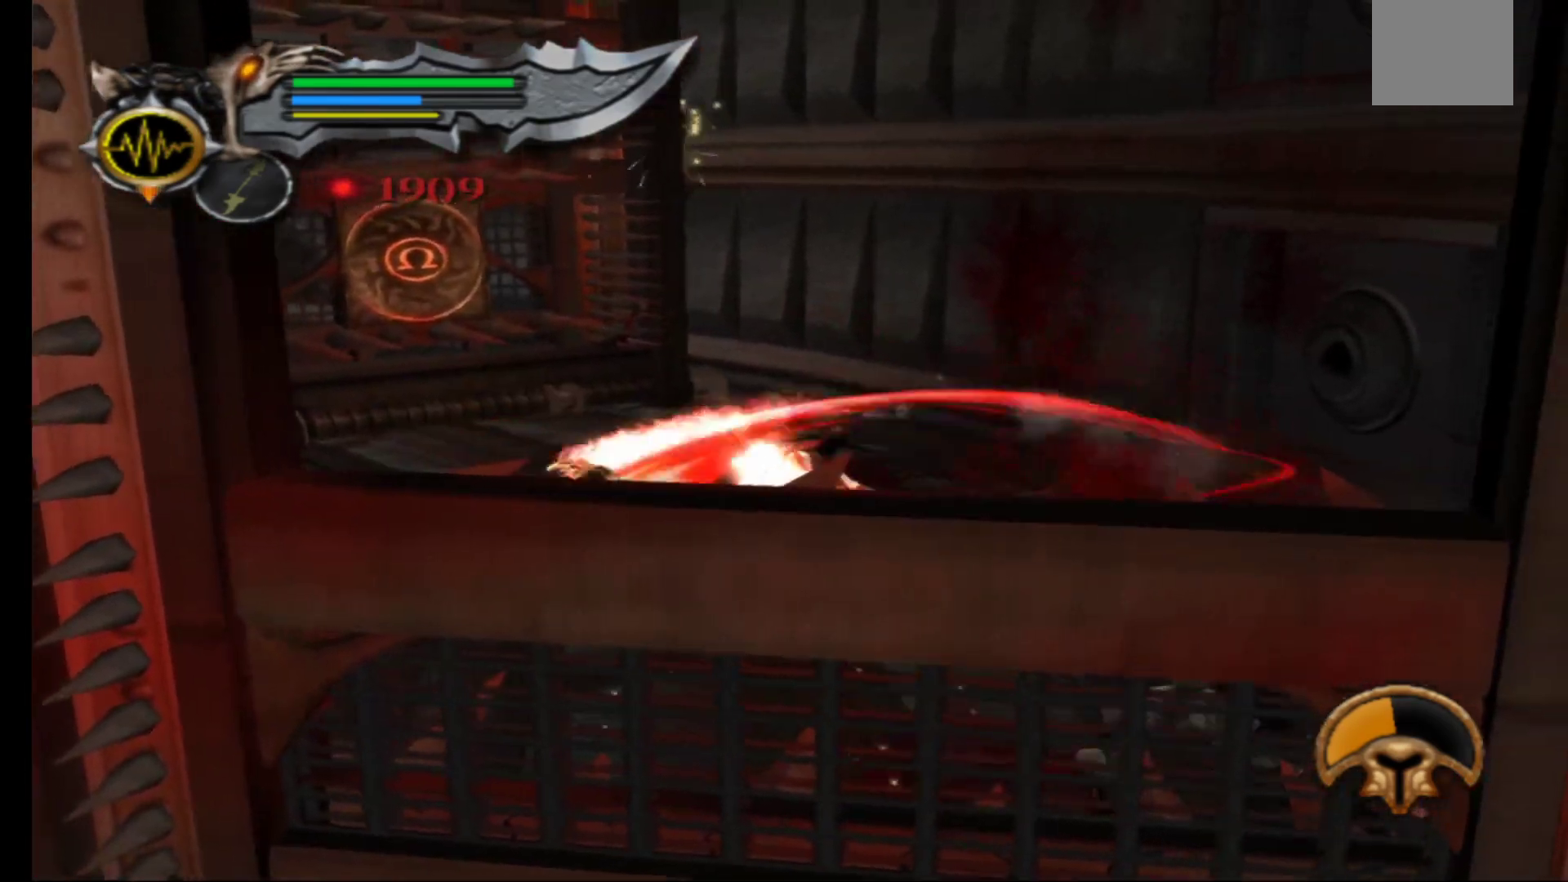
{"buttons": [], "left_stick": "up", "right_stick": "center", "events": []}
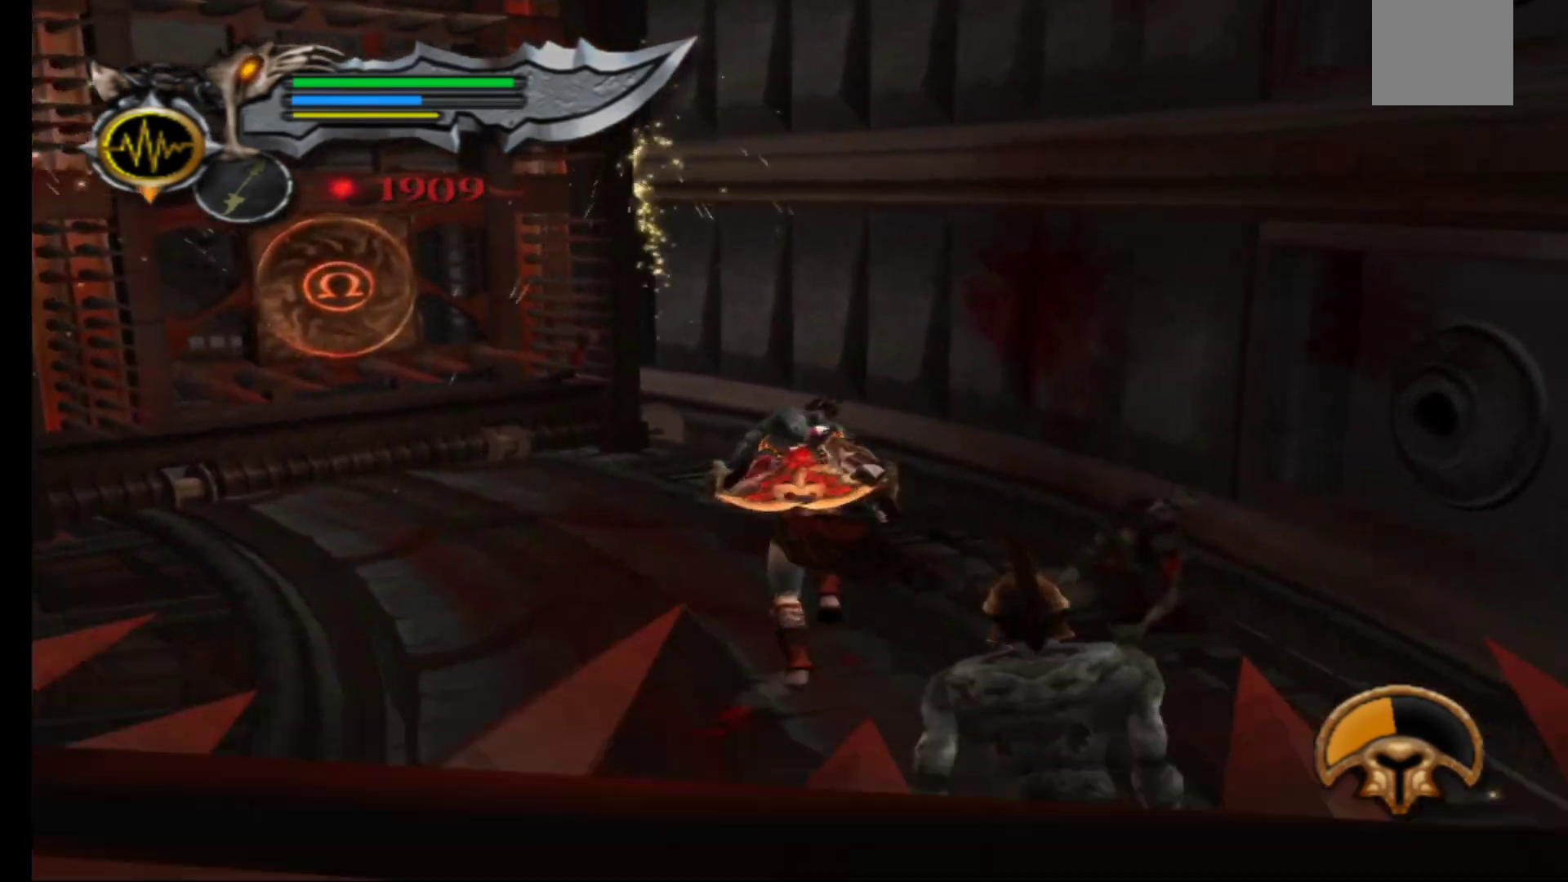
{"buttons": ["X", "L1"], "left_stick": "center", "right_stick": "center", "events": [[150, "L1", "down"], [150, "X", "down"], [150, "left_stick", "center"], [233, "X", "up"], [333, "X", "down"], [400, "X", "up"], [500, "X", "down"]]}
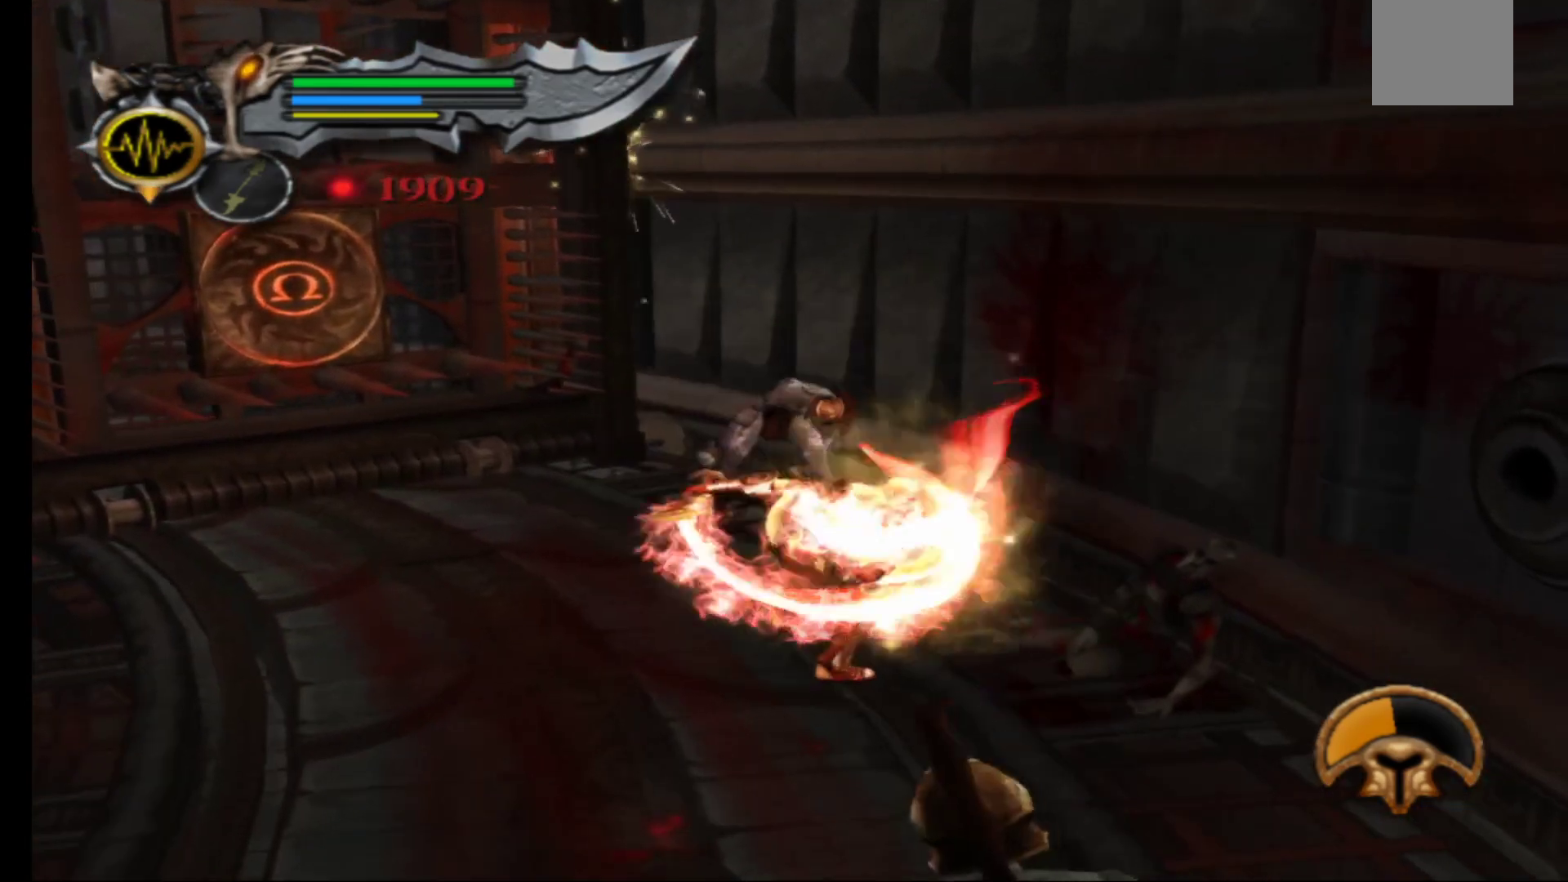
{"buttons": ["L1"], "left_stick": "center", "right_stick": "center", "events": [[67, "X", "up"], [167, "X", "down"], [267, "X", "up"], [367, "X", "down"], [450, "X", "up"]]}
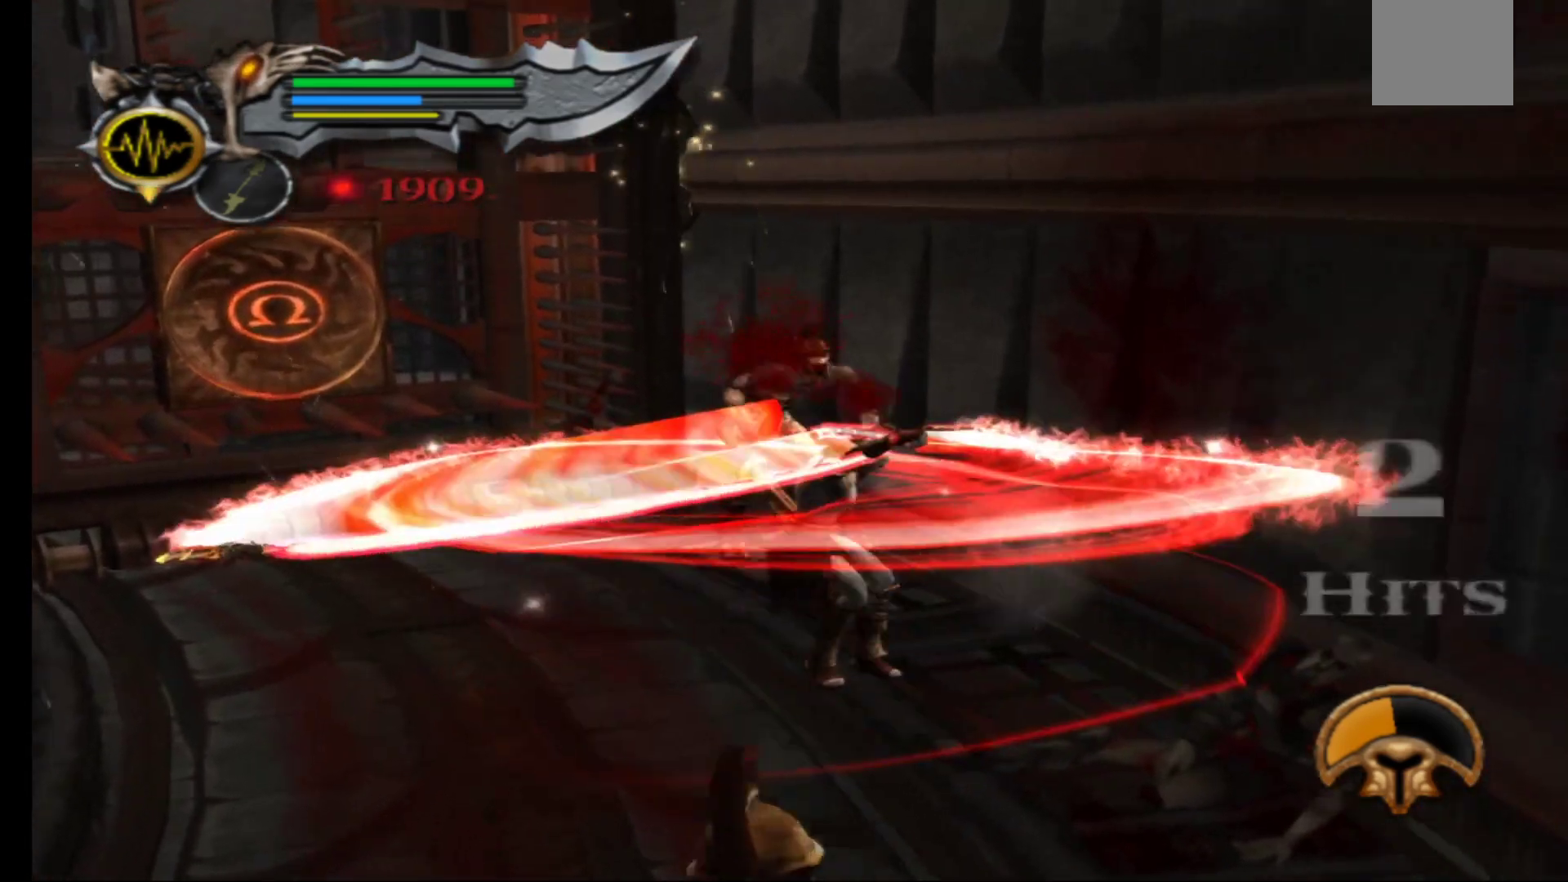
{"buttons": [], "left_stick": "down-left", "right_stick": "center", "events": [[33, "L1", "up"], [50, "left_stick", "down"], [500, "left_stick", "down-left"]]}
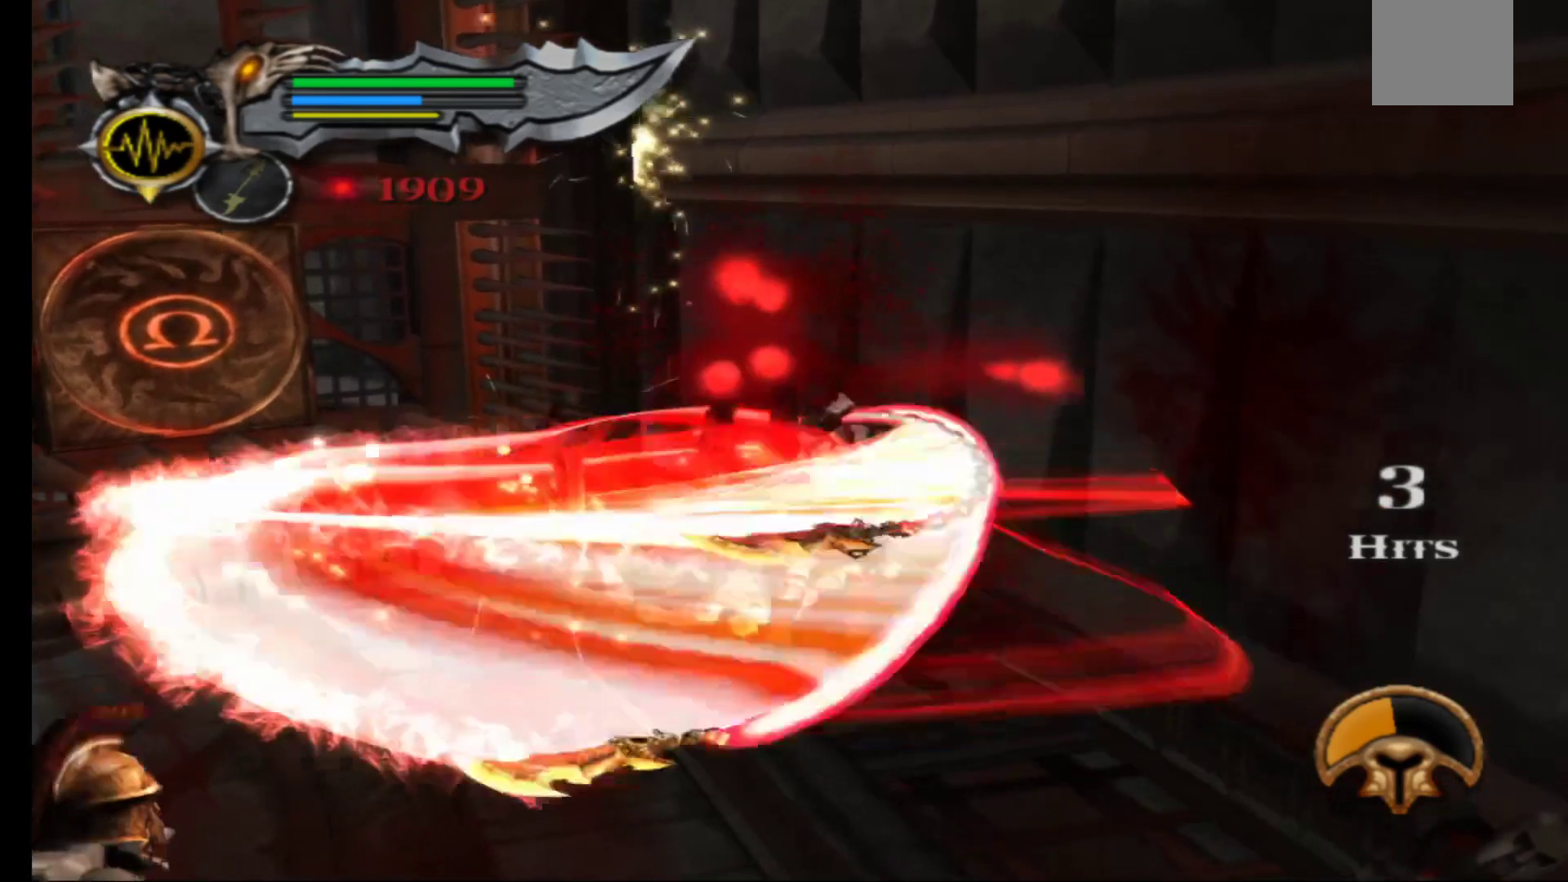
{"buttons": [], "left_stick": "down-left", "right_stick": "center", "events": []}
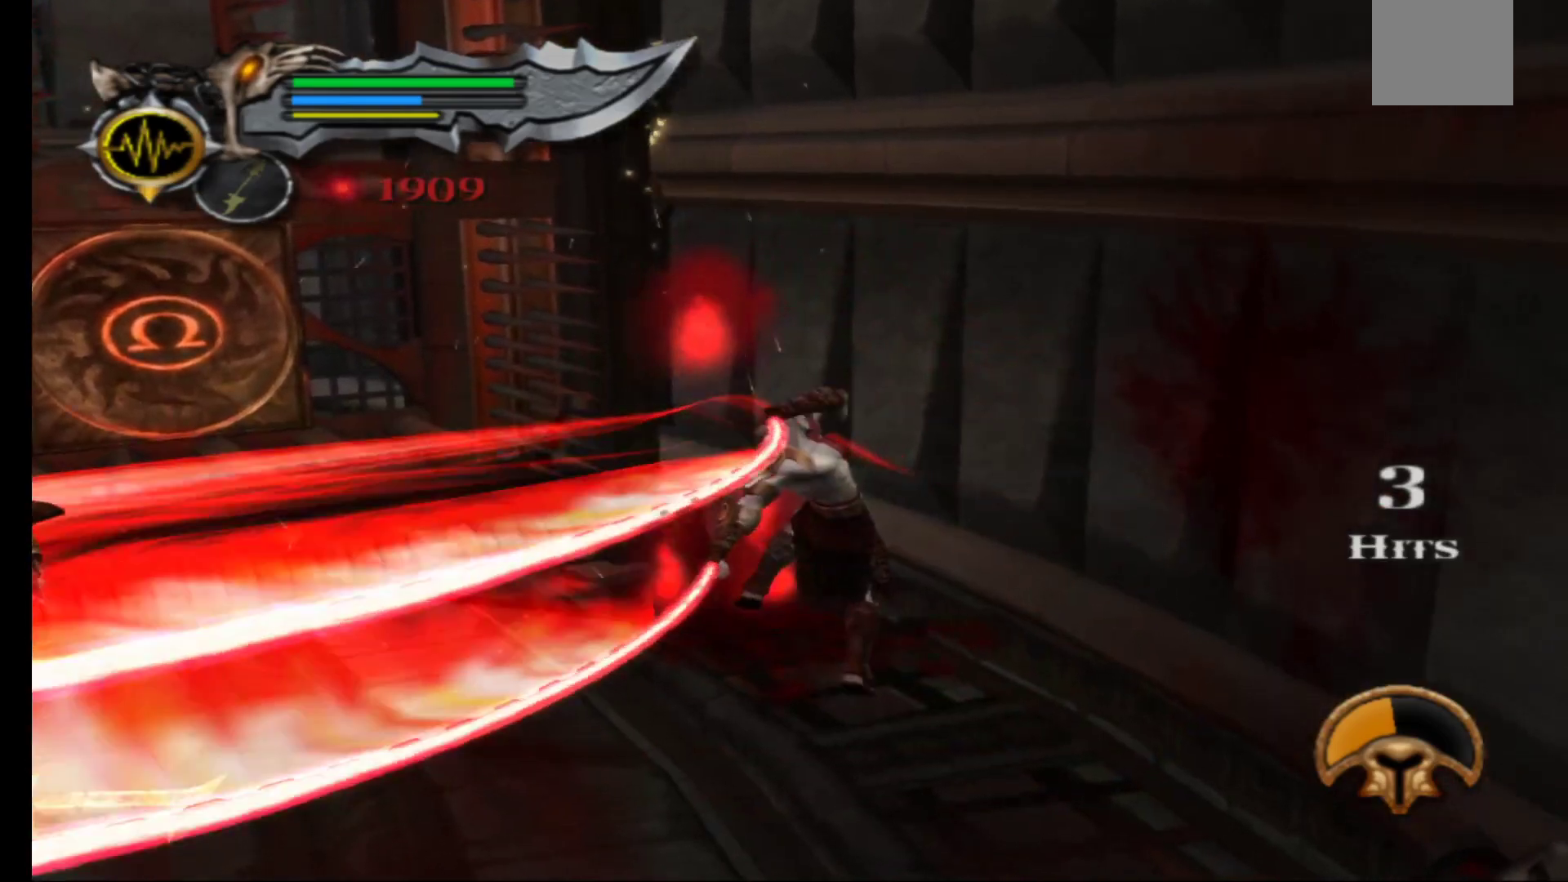
{"buttons": [], "left_stick": "down-left", "right_stick": "center", "events": []}
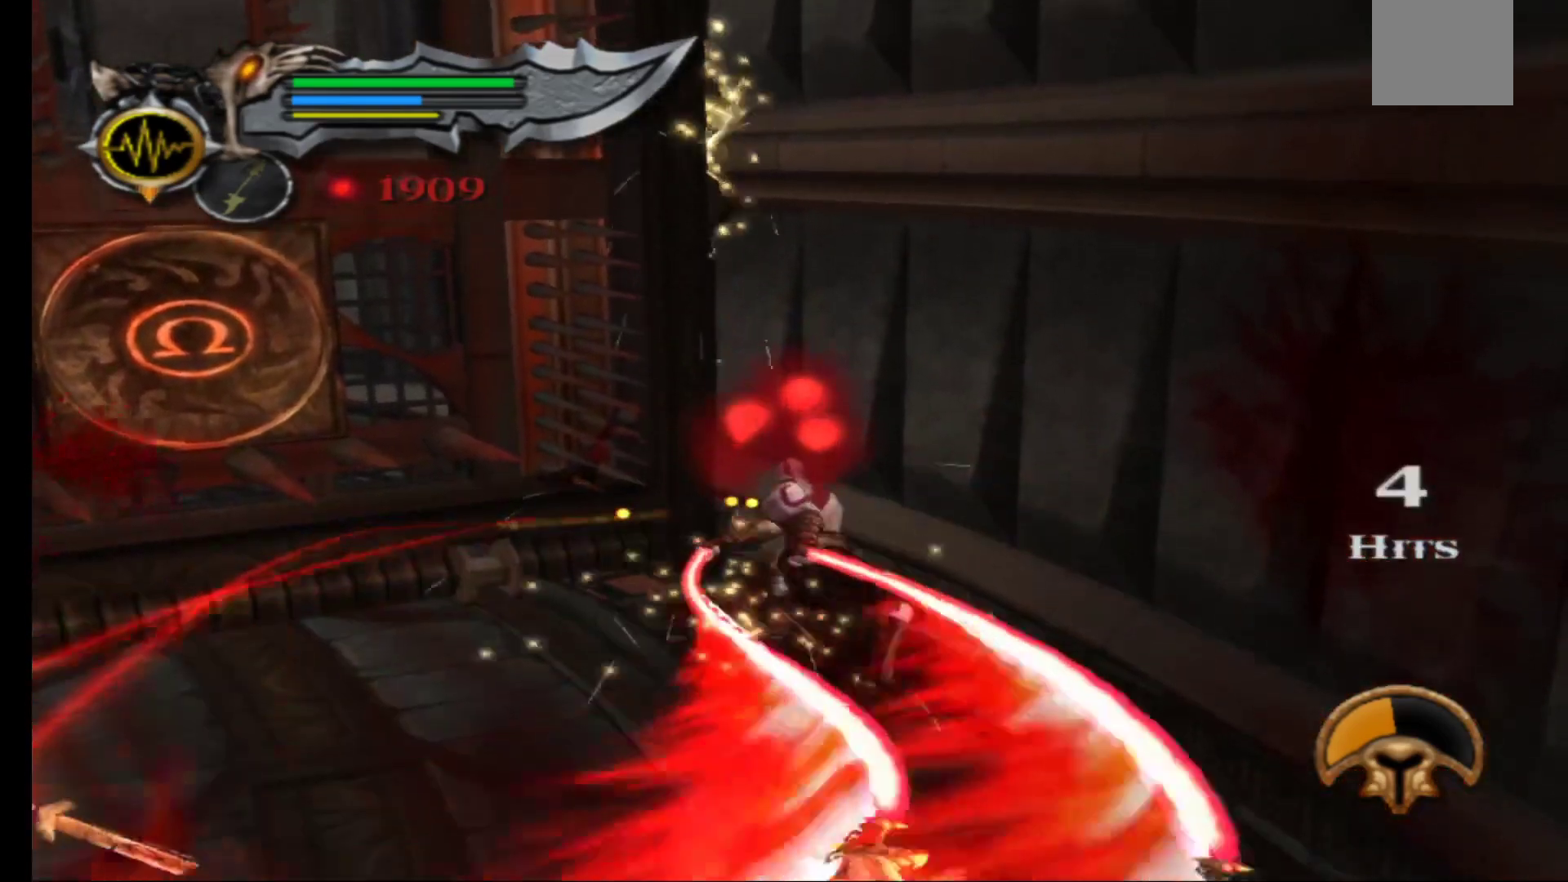
{"buttons": [], "left_stick": "down-left", "right_stick": "center", "events": []}
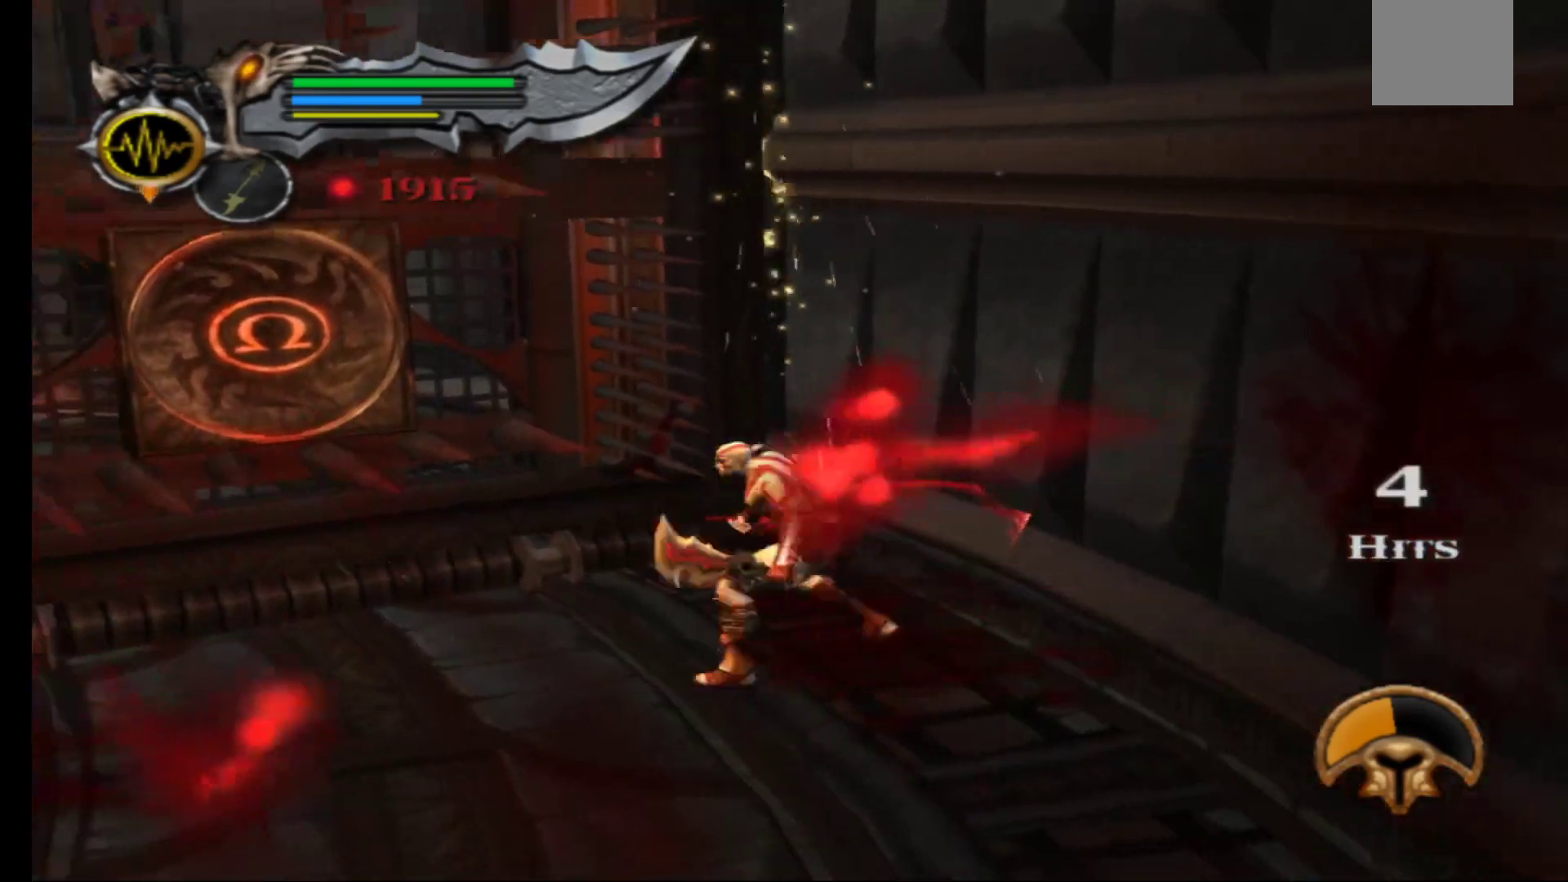
{"buttons": [], "left_stick": "center", "right_stick": "center", "events": [[333, "left_stick", "center"]]}
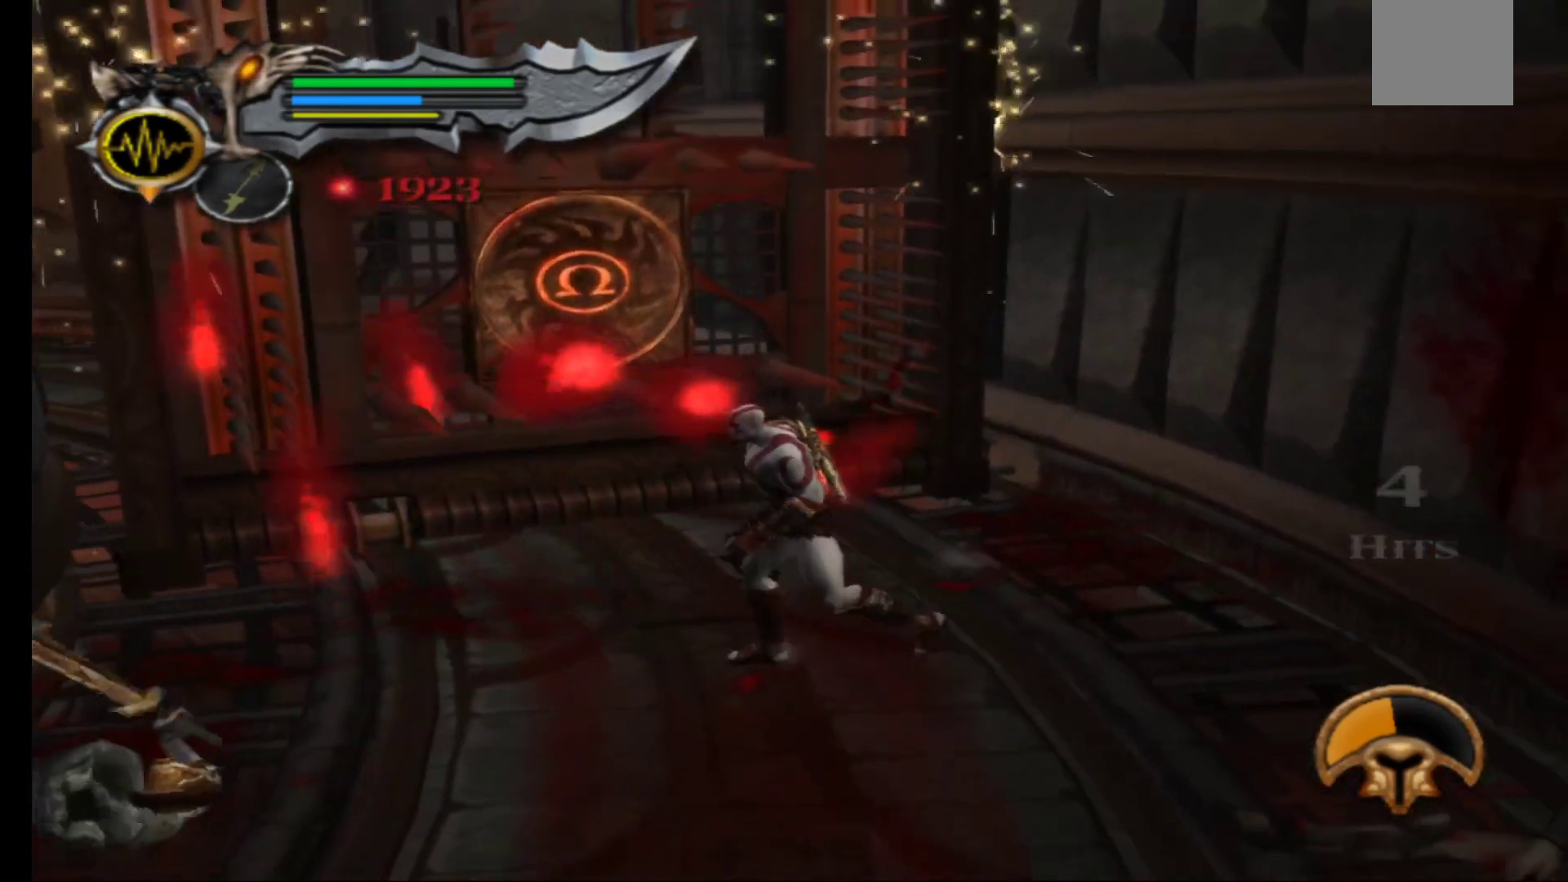
{"buttons": [], "left_stick": "center", "right_stick": "center", "events": [[250, "left_stick", "down-left"], [383, "X", "down"], [417, "left_stick", "center"], [467, "X", "up"]]}
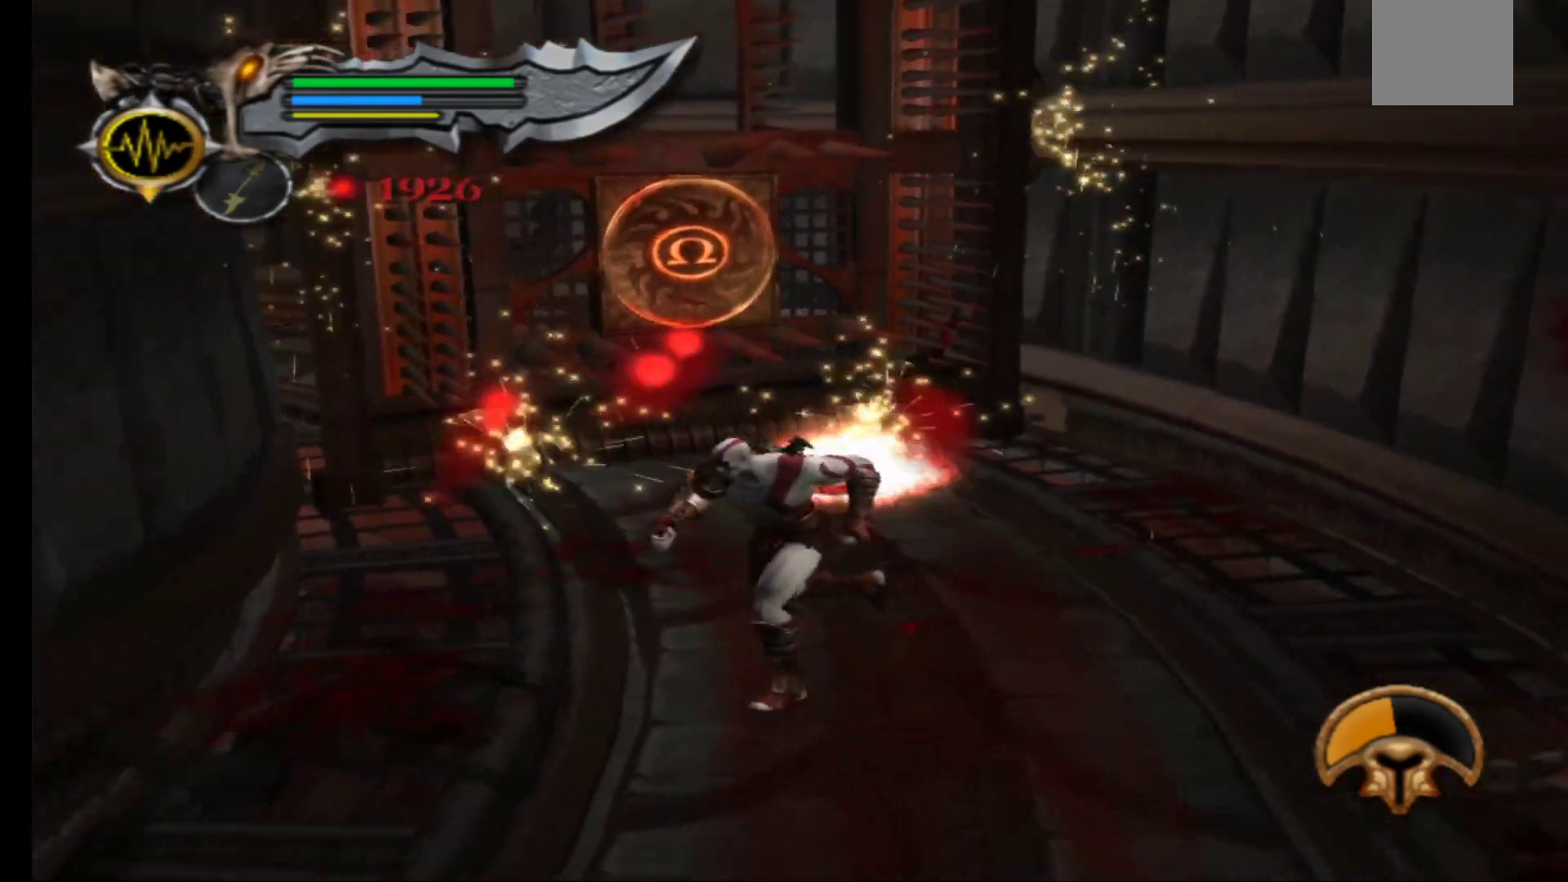
{"buttons": [], "left_stick": "up-right", "right_stick": "center", "events": [[317, "left_stick", "up-right"]]}
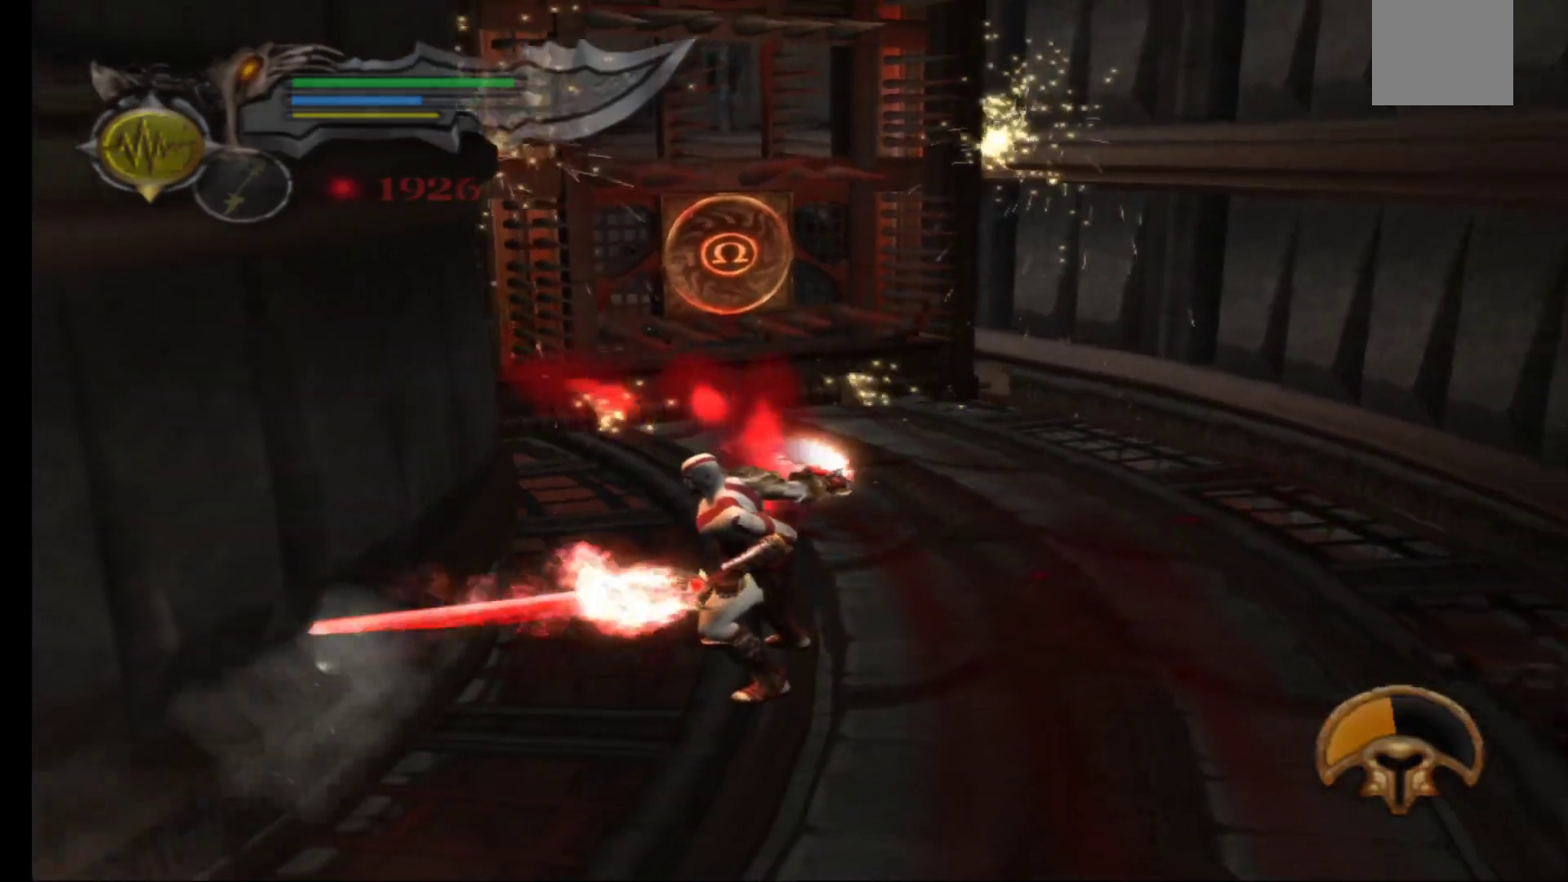
{"buttons": [], "left_stick": "up", "right_stick": "center", "events": [[83, "left_stick", "up"]]}
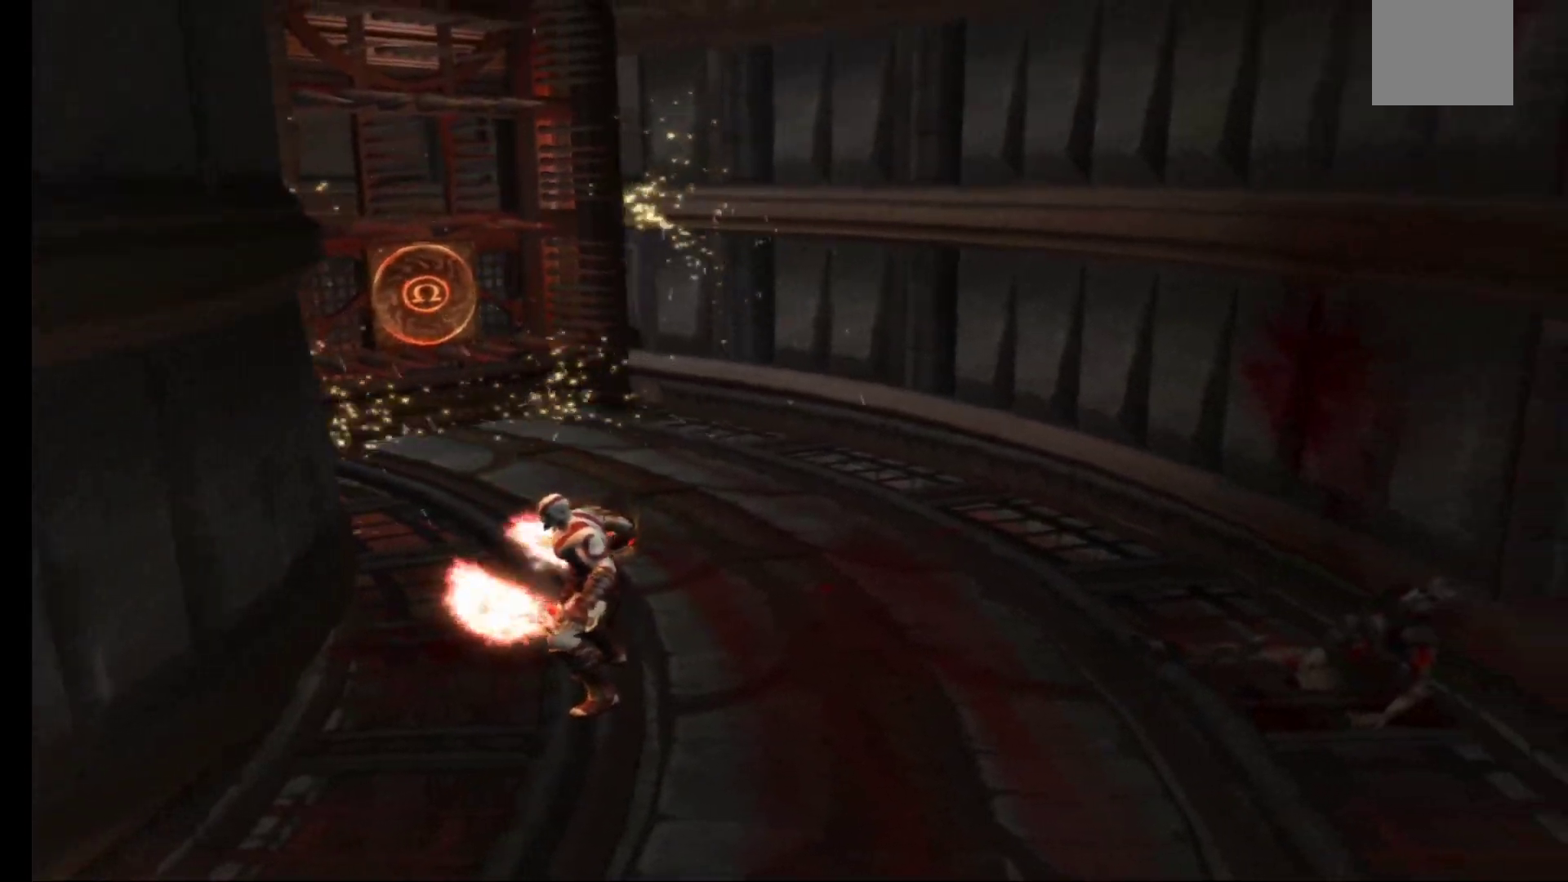
{"buttons": [], "left_stick": "center", "right_stick": "center", "events": [[317, "left_stick", "center"]]}